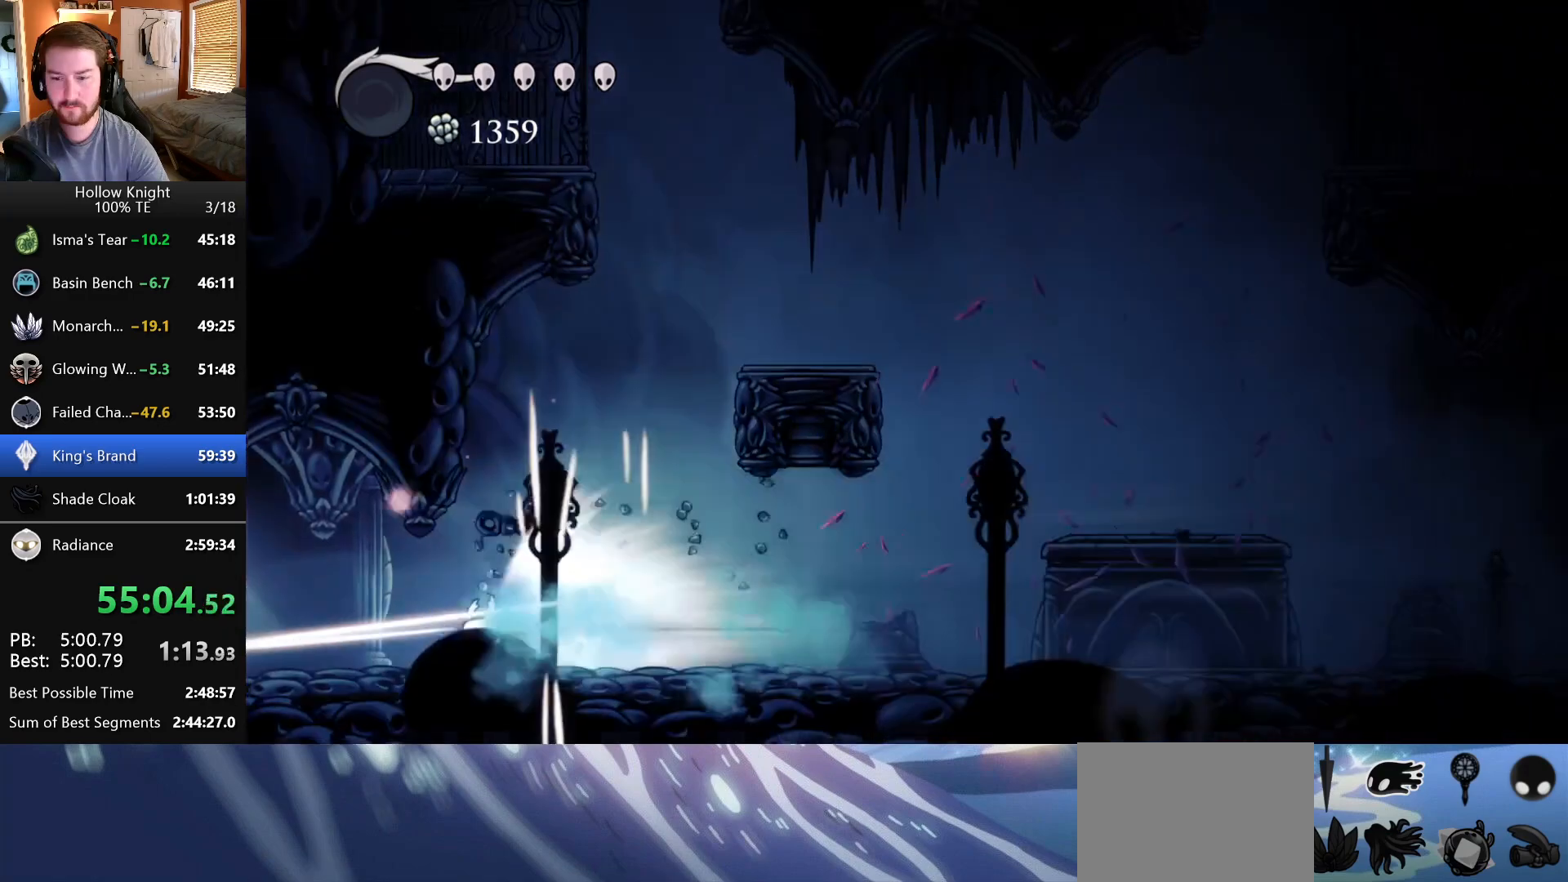
Gameplay with keyboard; each line is a JSON object with the keys held at the frame after it. "events" lists presses ("down") and releases ("up") of "down", "escape", "left", "return", "right" and "up" between this image and that frame as [ms after this image, input, new state], when the widget could be followed in between. No other keys are recorded. Mouse input is not recorded.
{"keys": [], "events": [[167, "left", "up"]]}
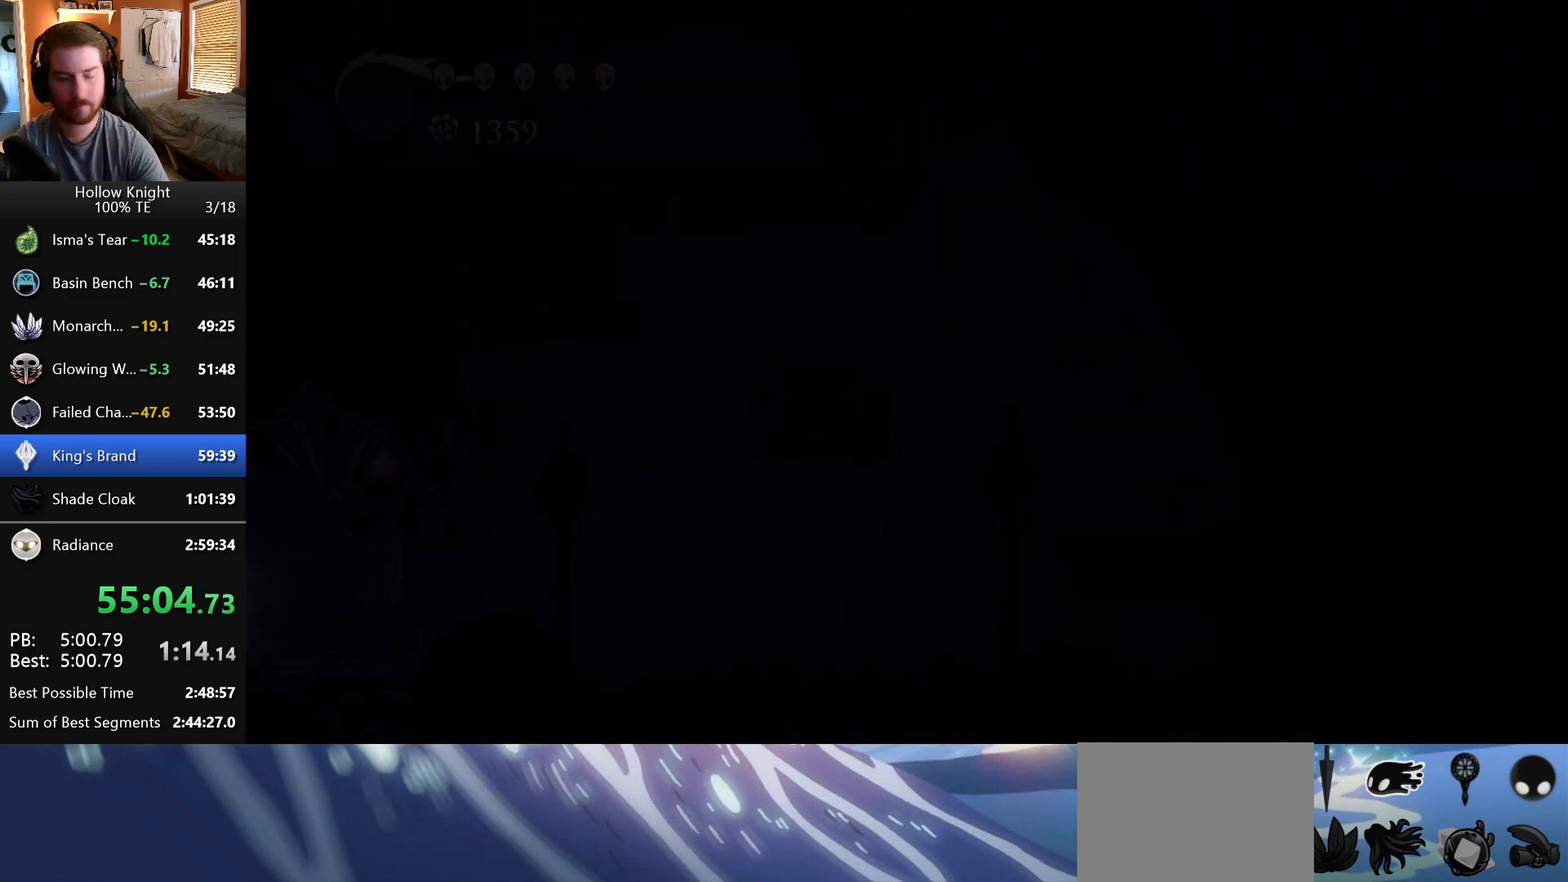
{"keys": [], "events": []}
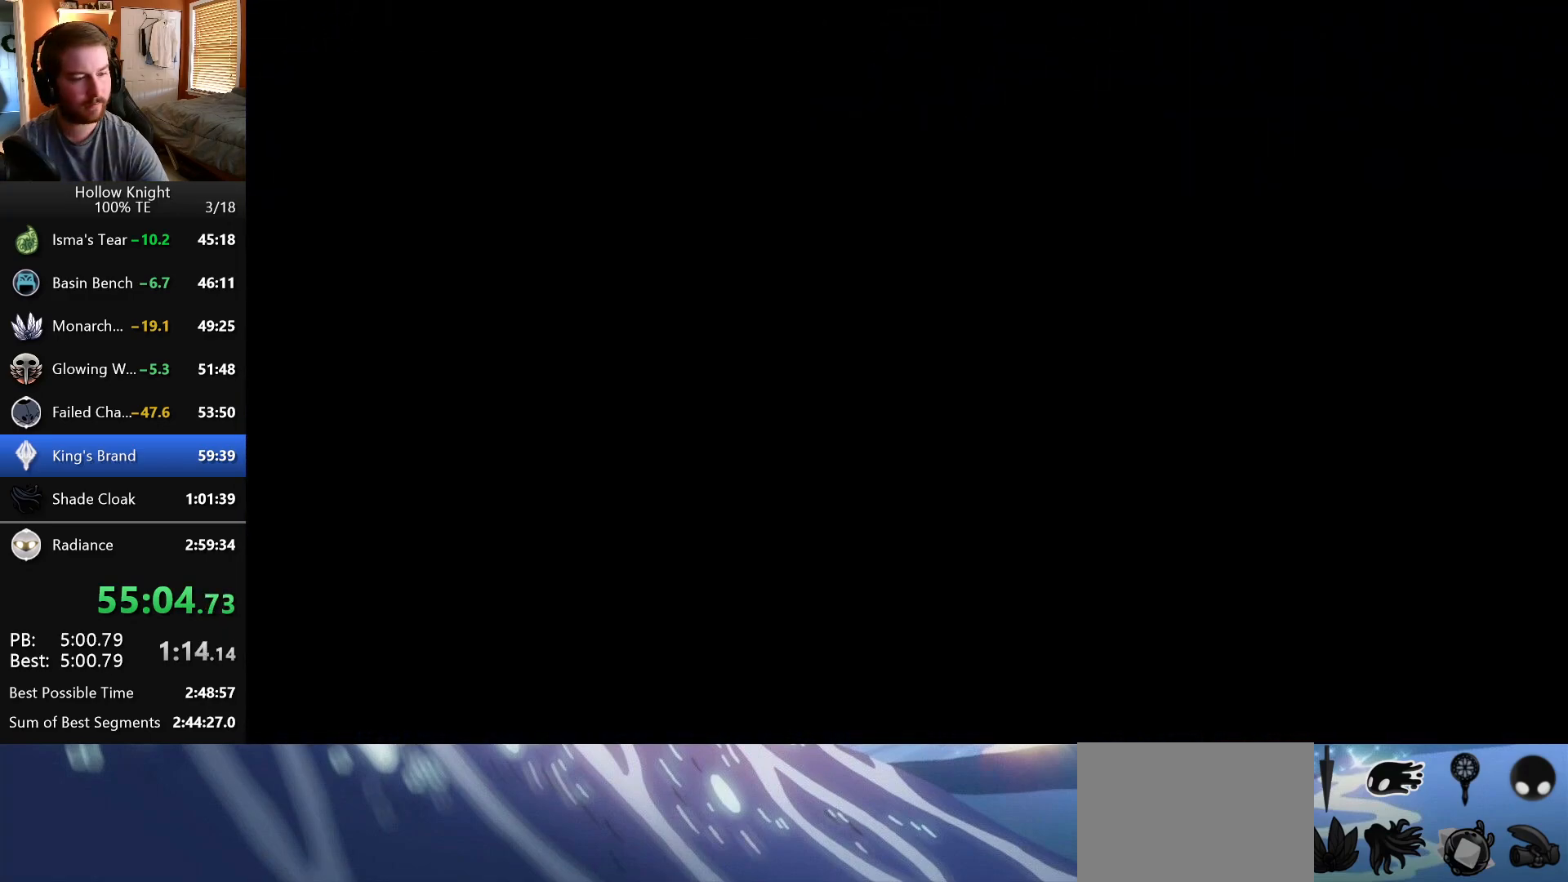
{"keys": [], "events": []}
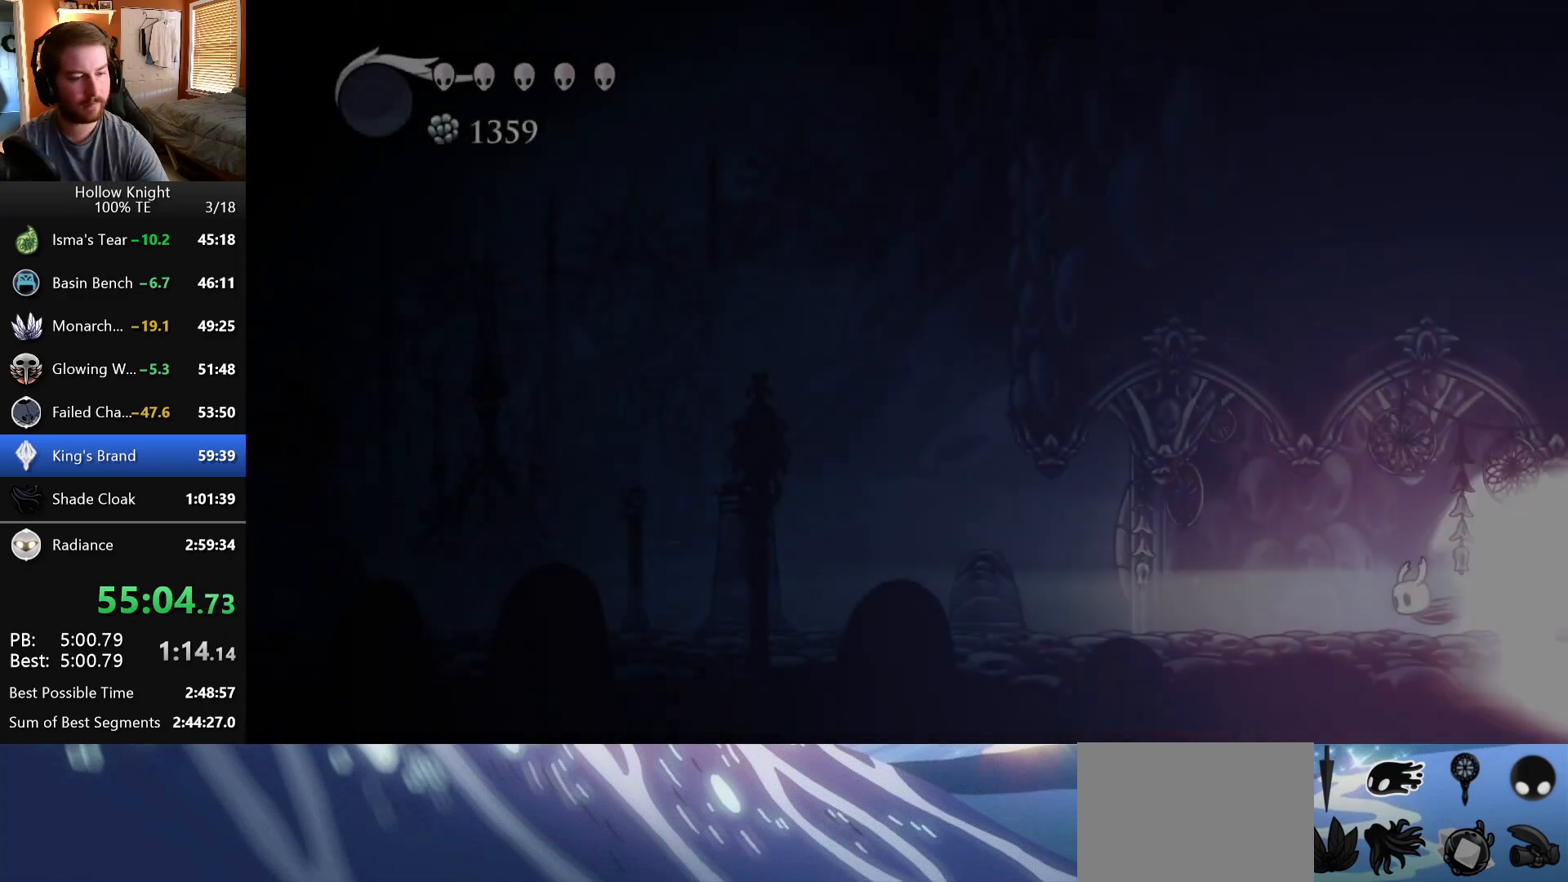
{"keys": ["left"], "events": [[400, "left", "down"]]}
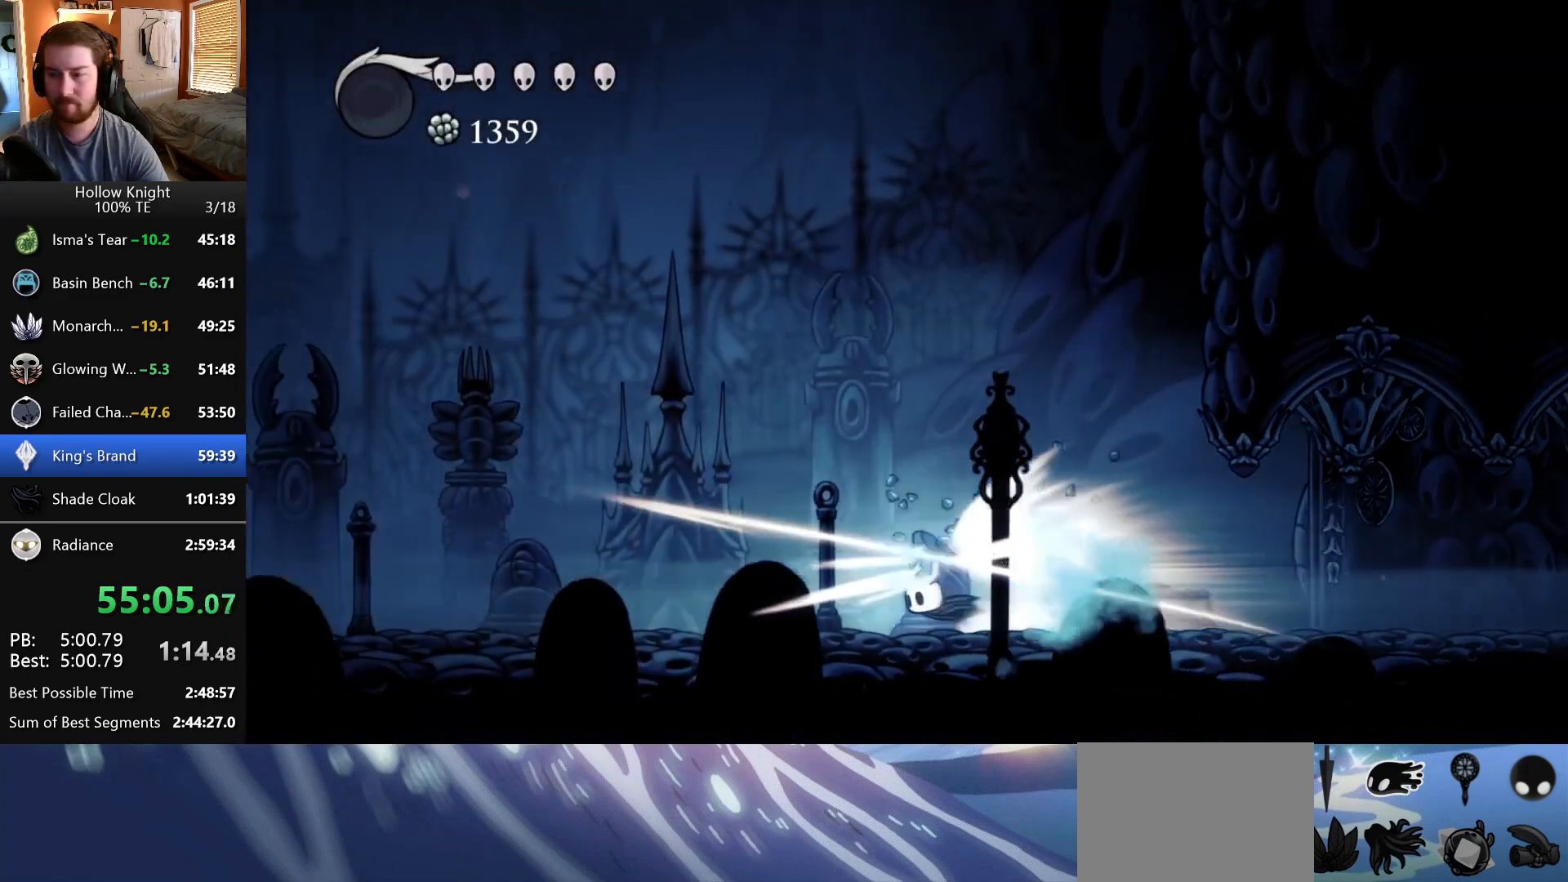
{"keys": ["left"], "events": [[317, "left", "up"], [383, "left", "down"]]}
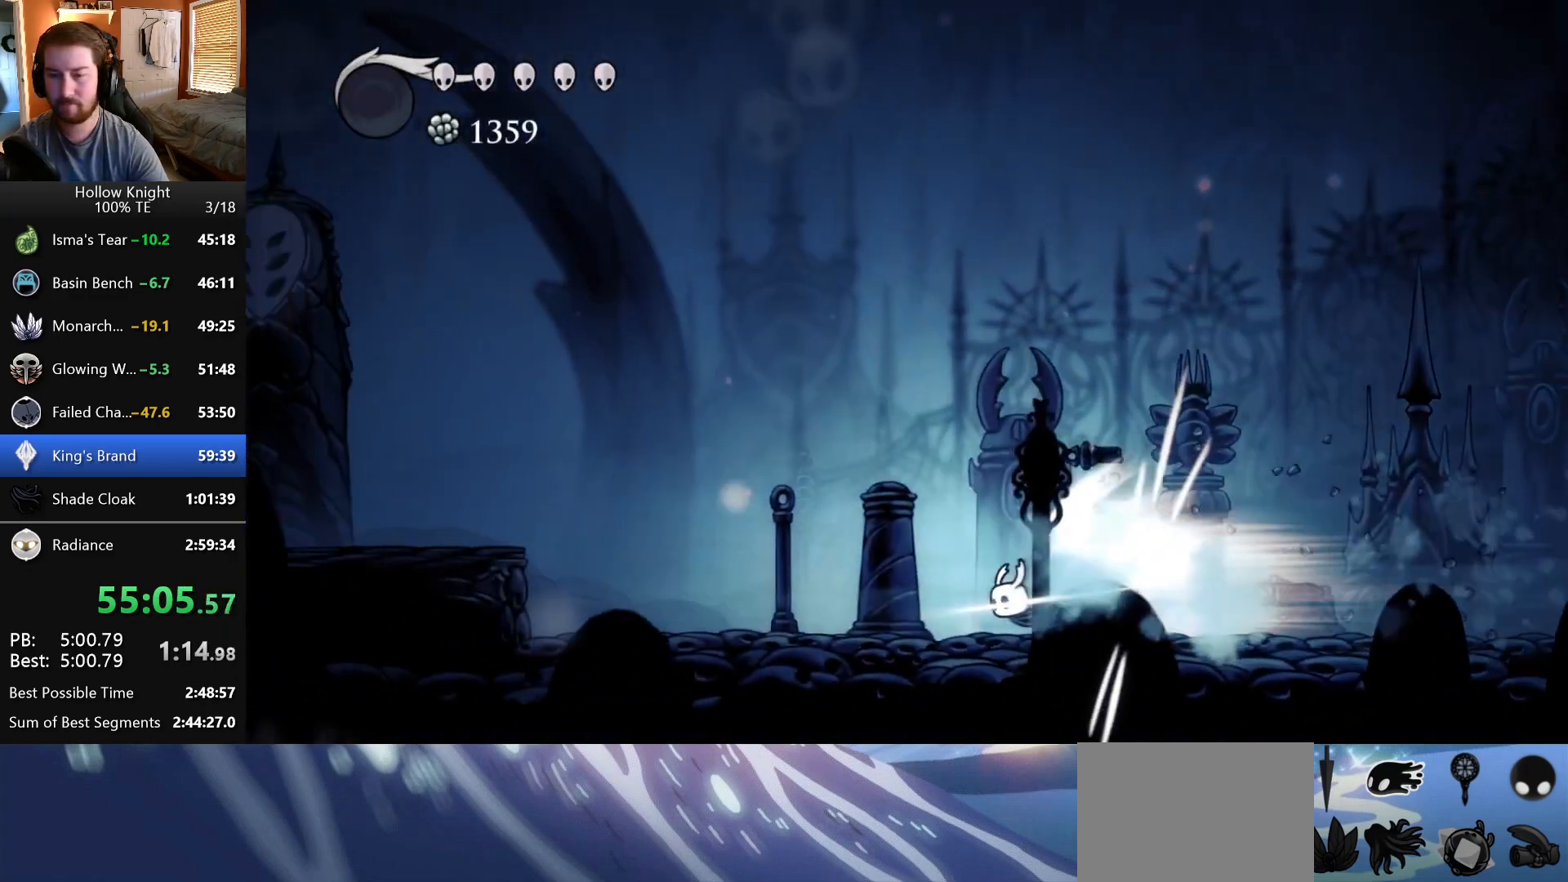
{"keys": ["left"], "events": []}
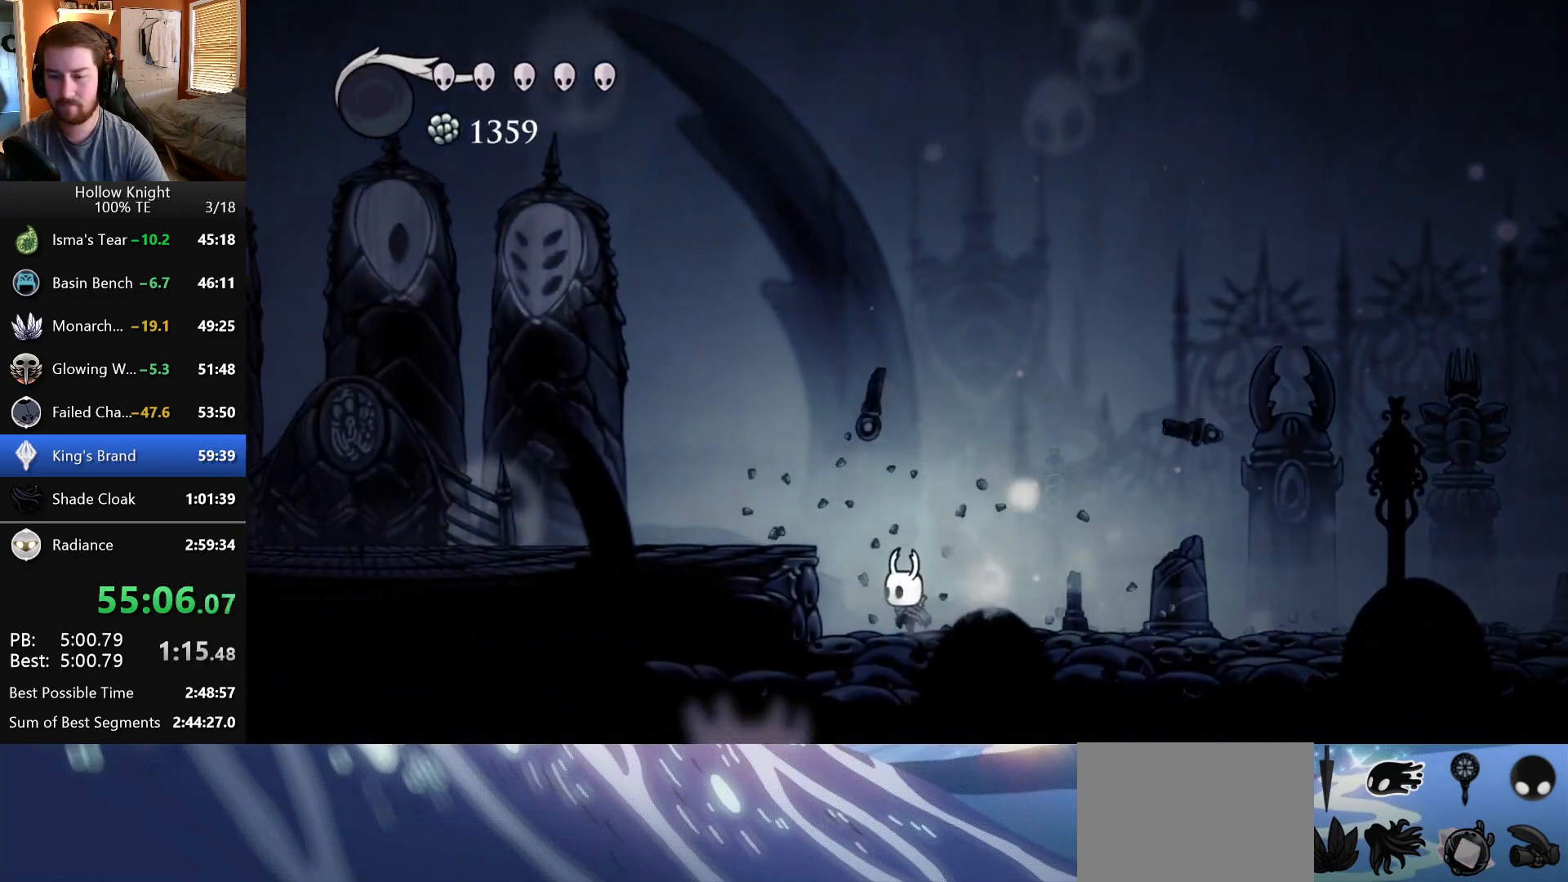
{"keys": ["left"], "events": []}
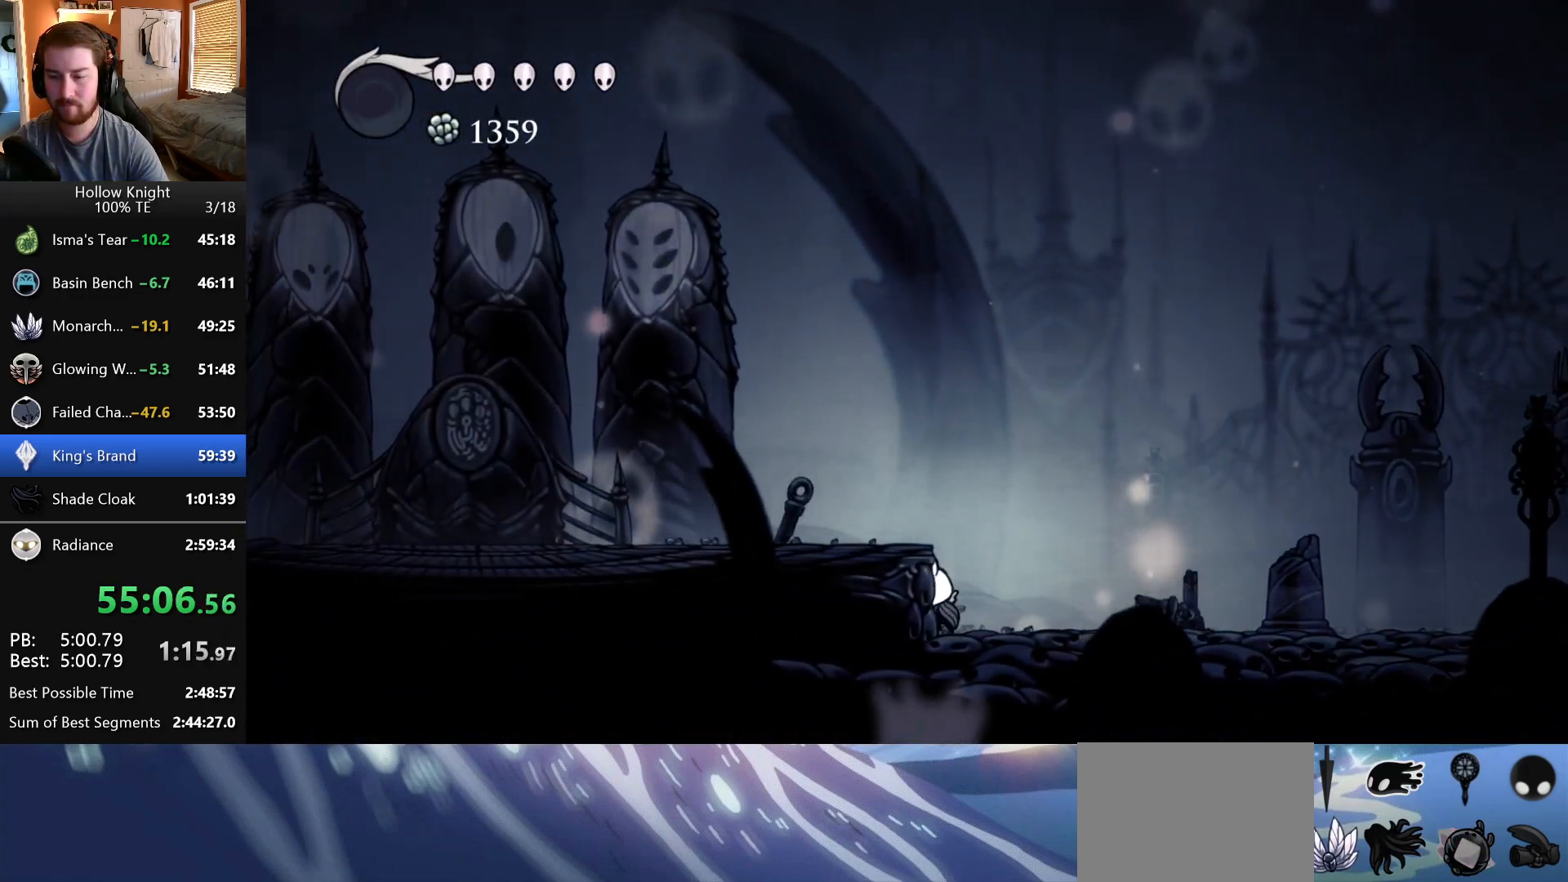
{"keys": ["left"], "events": []}
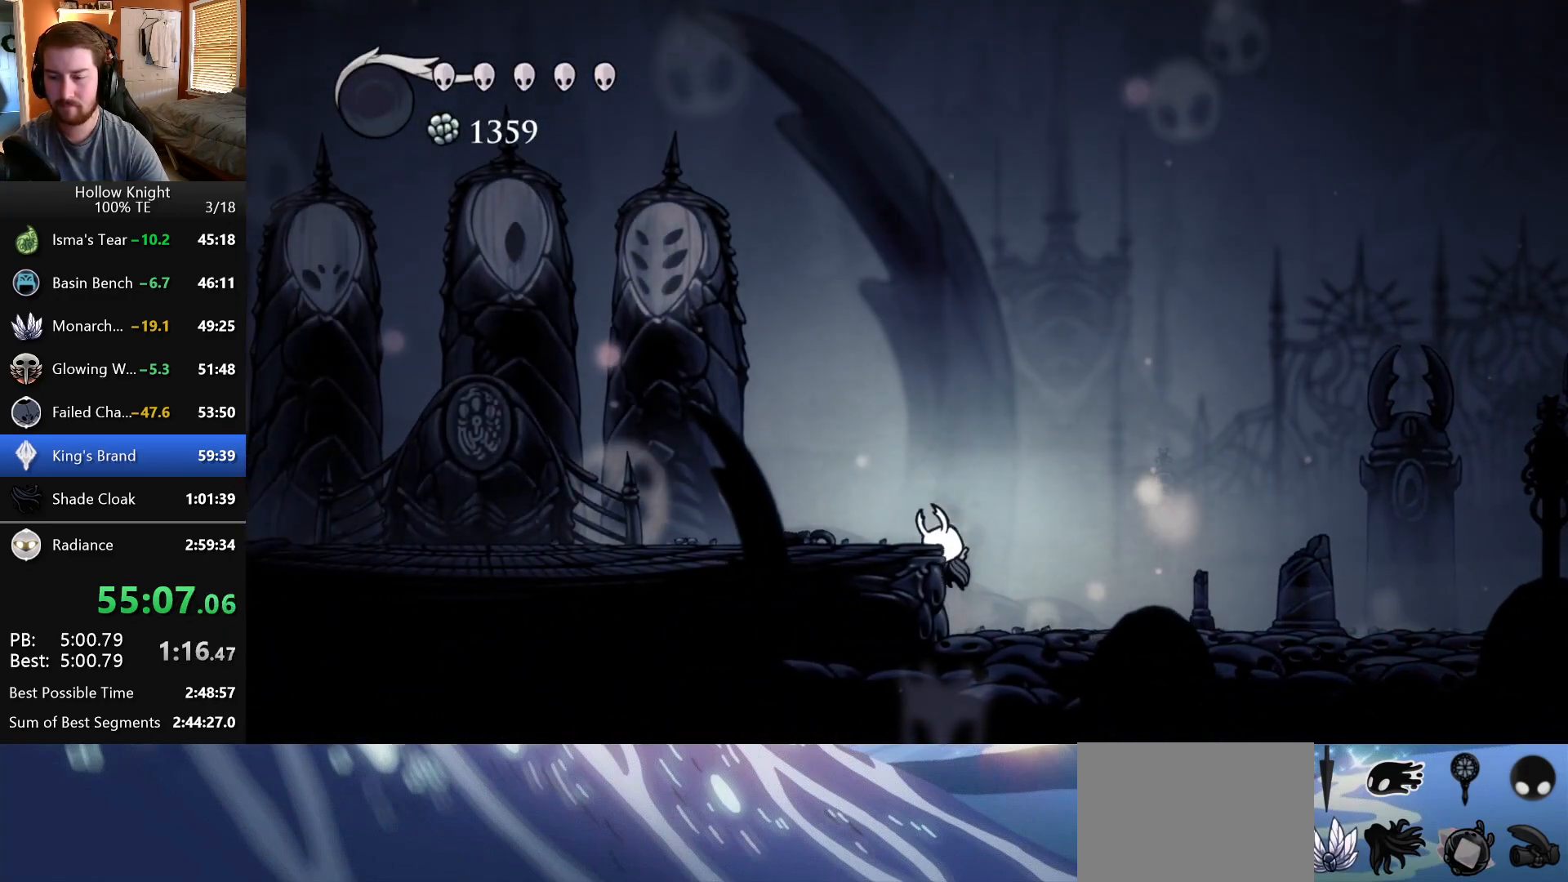
{"keys": ["left"], "events": []}
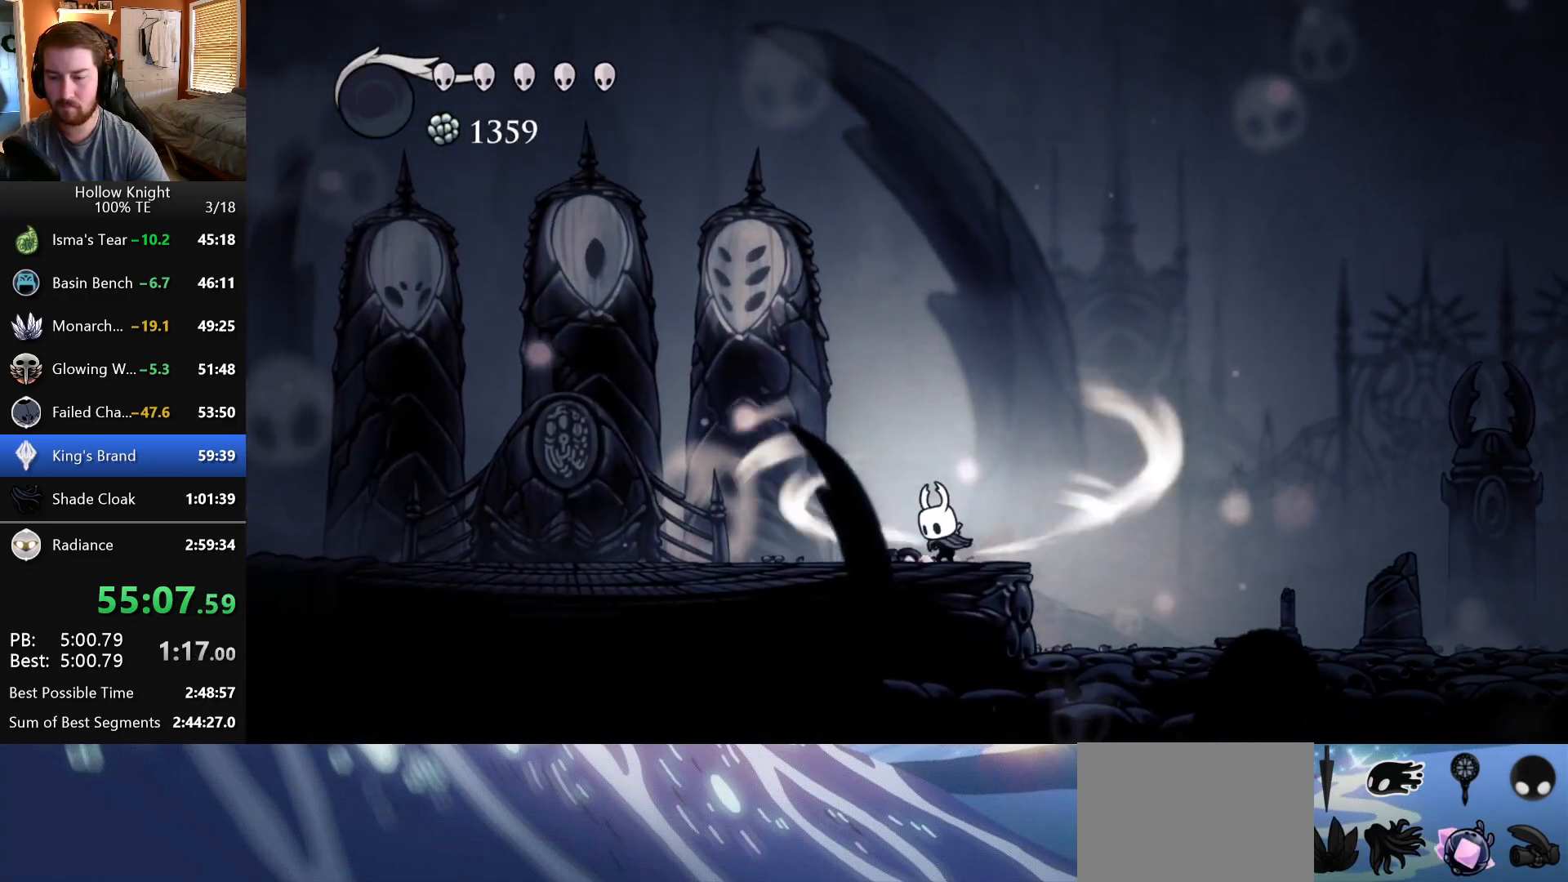
{"keys": ["left"], "events": []}
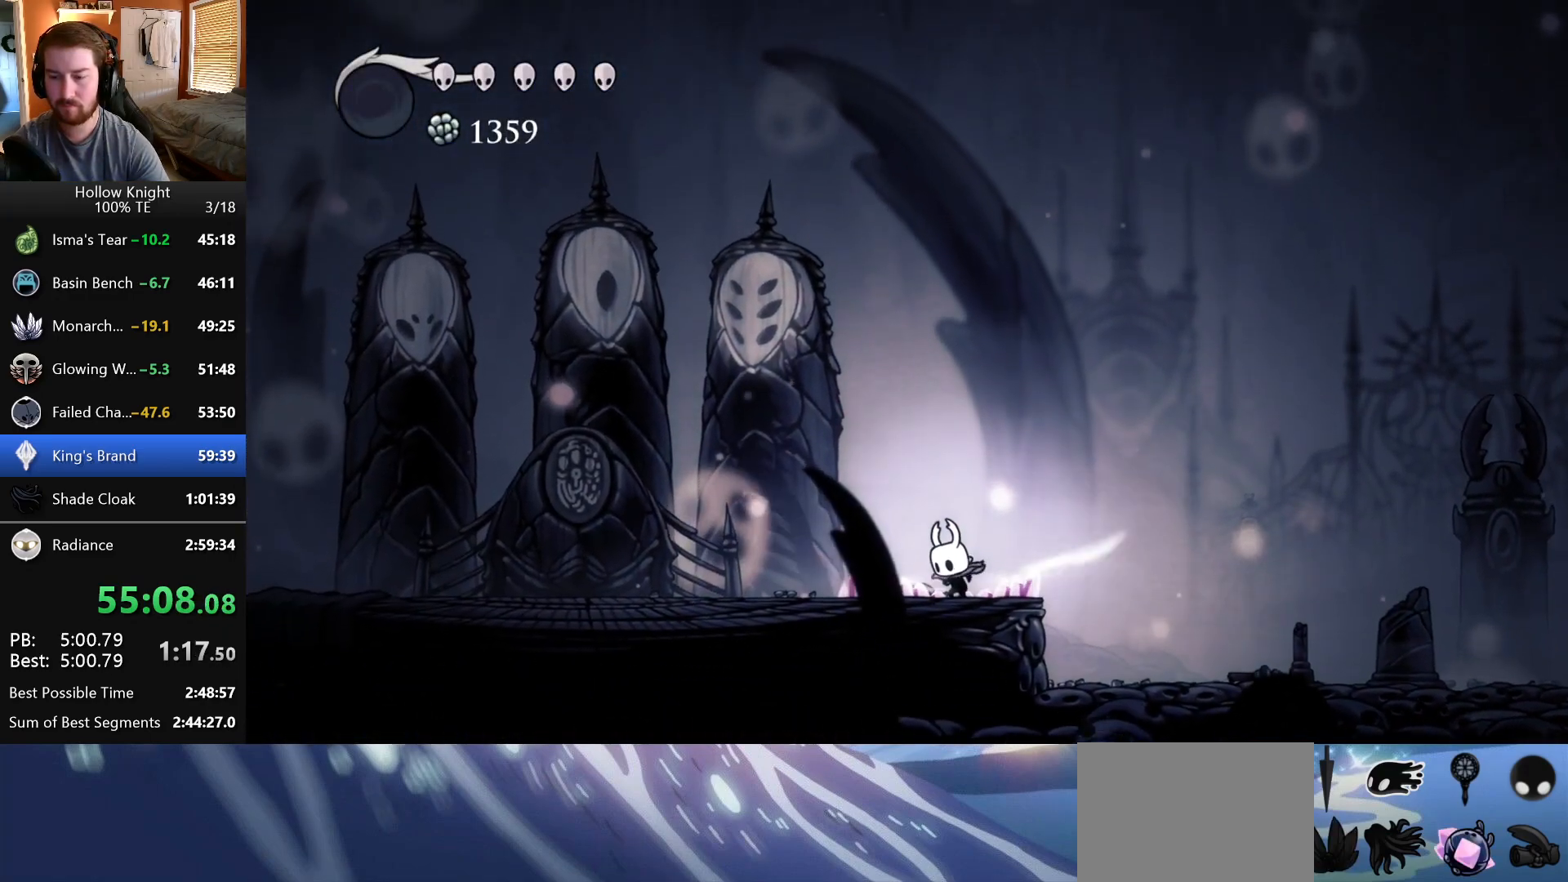
{"keys": ["left"], "events": []}
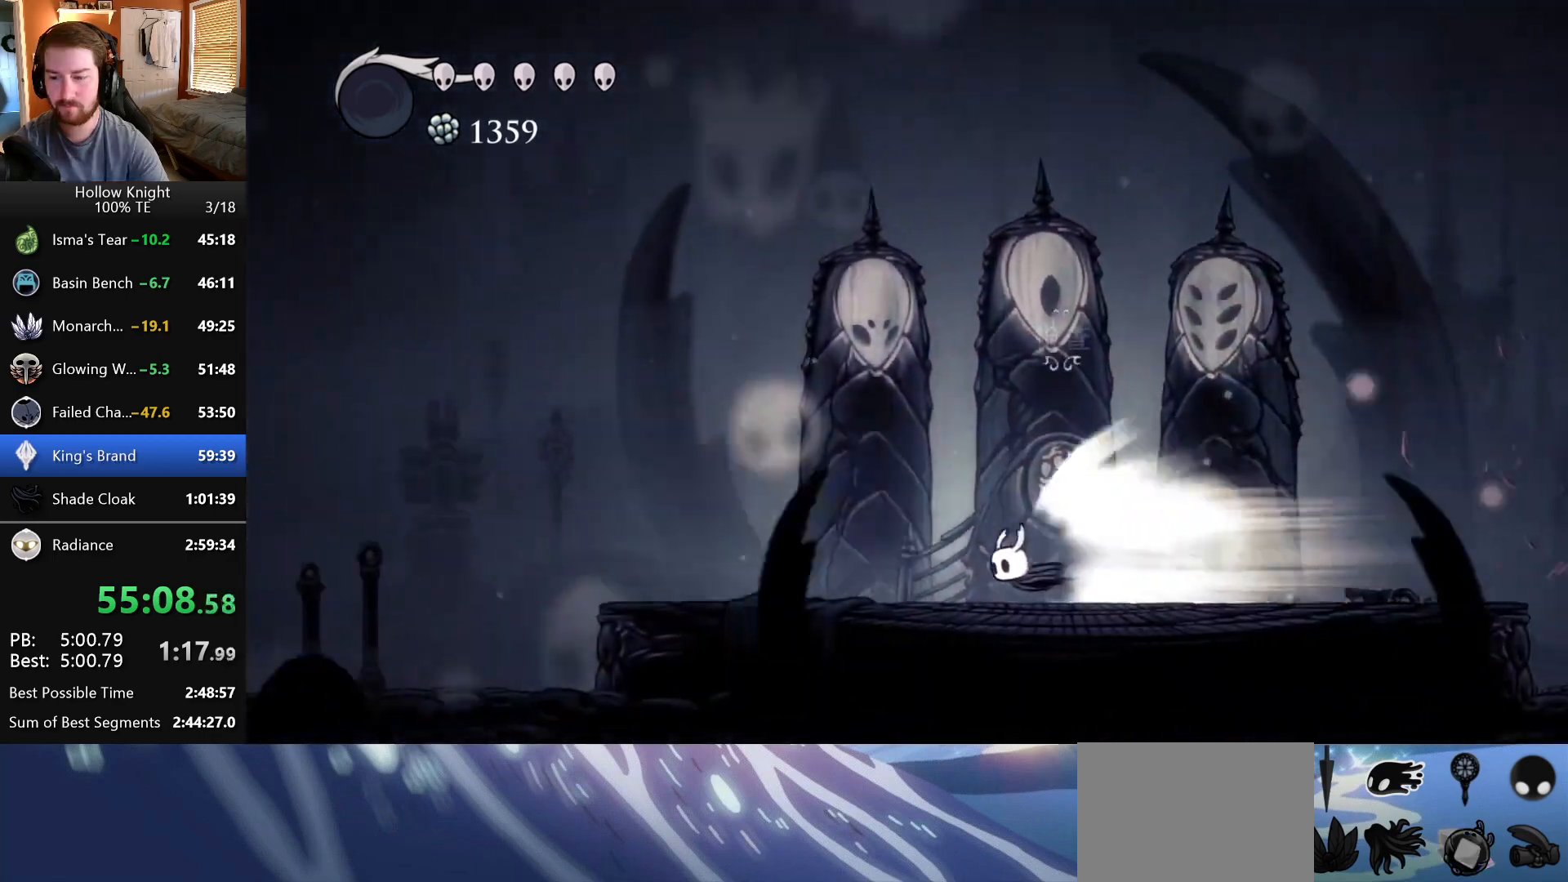
{"keys": [], "events": [[283, "left", "up"]]}
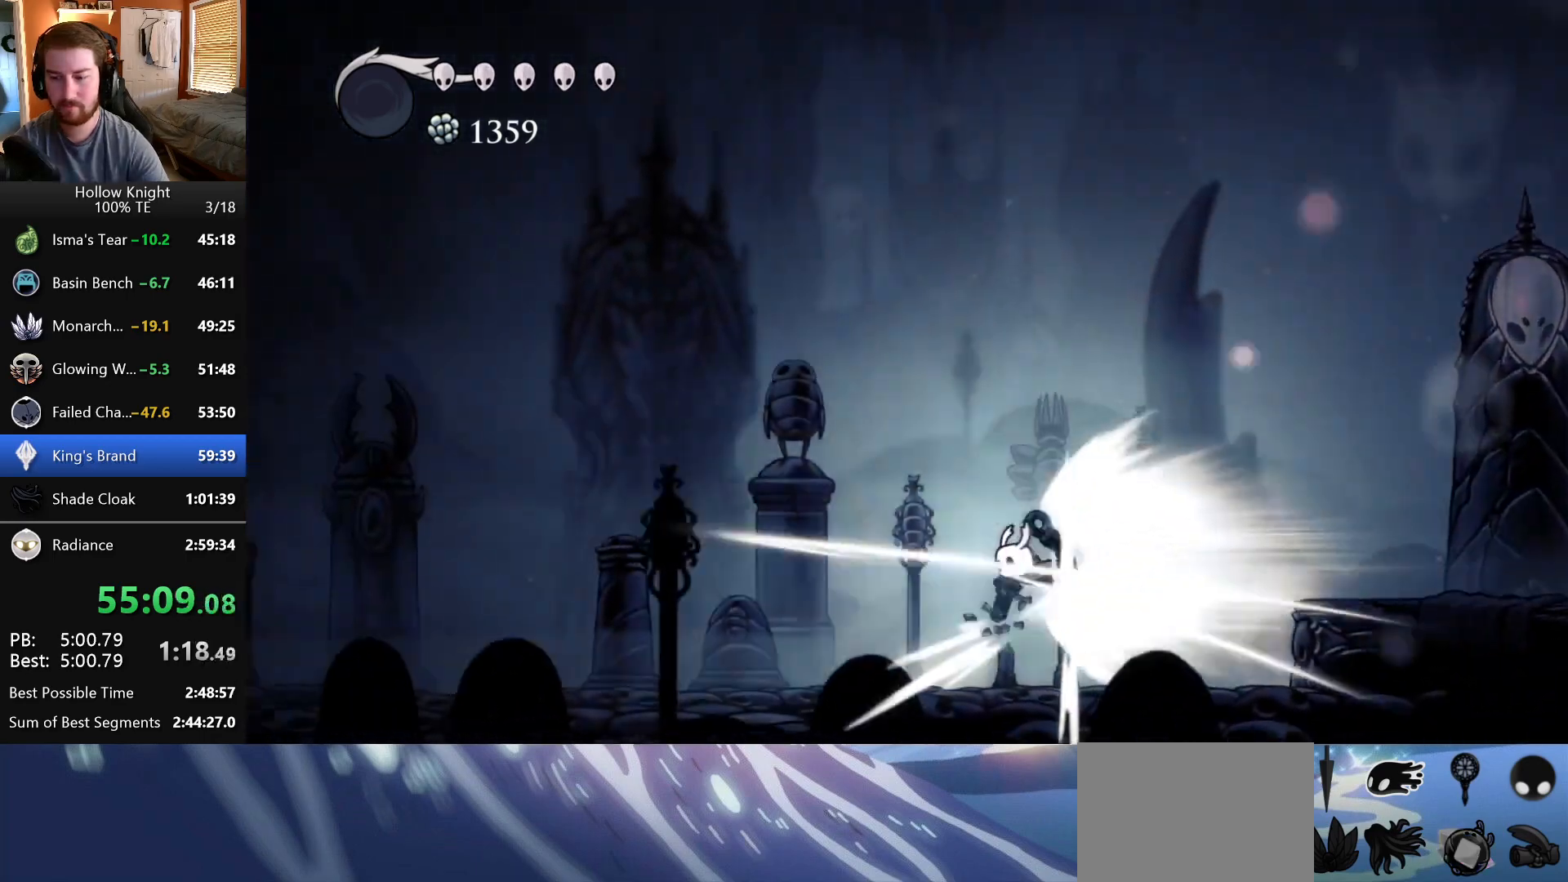
{"keys": ["left"], "events": [[100, "left", "down"]]}
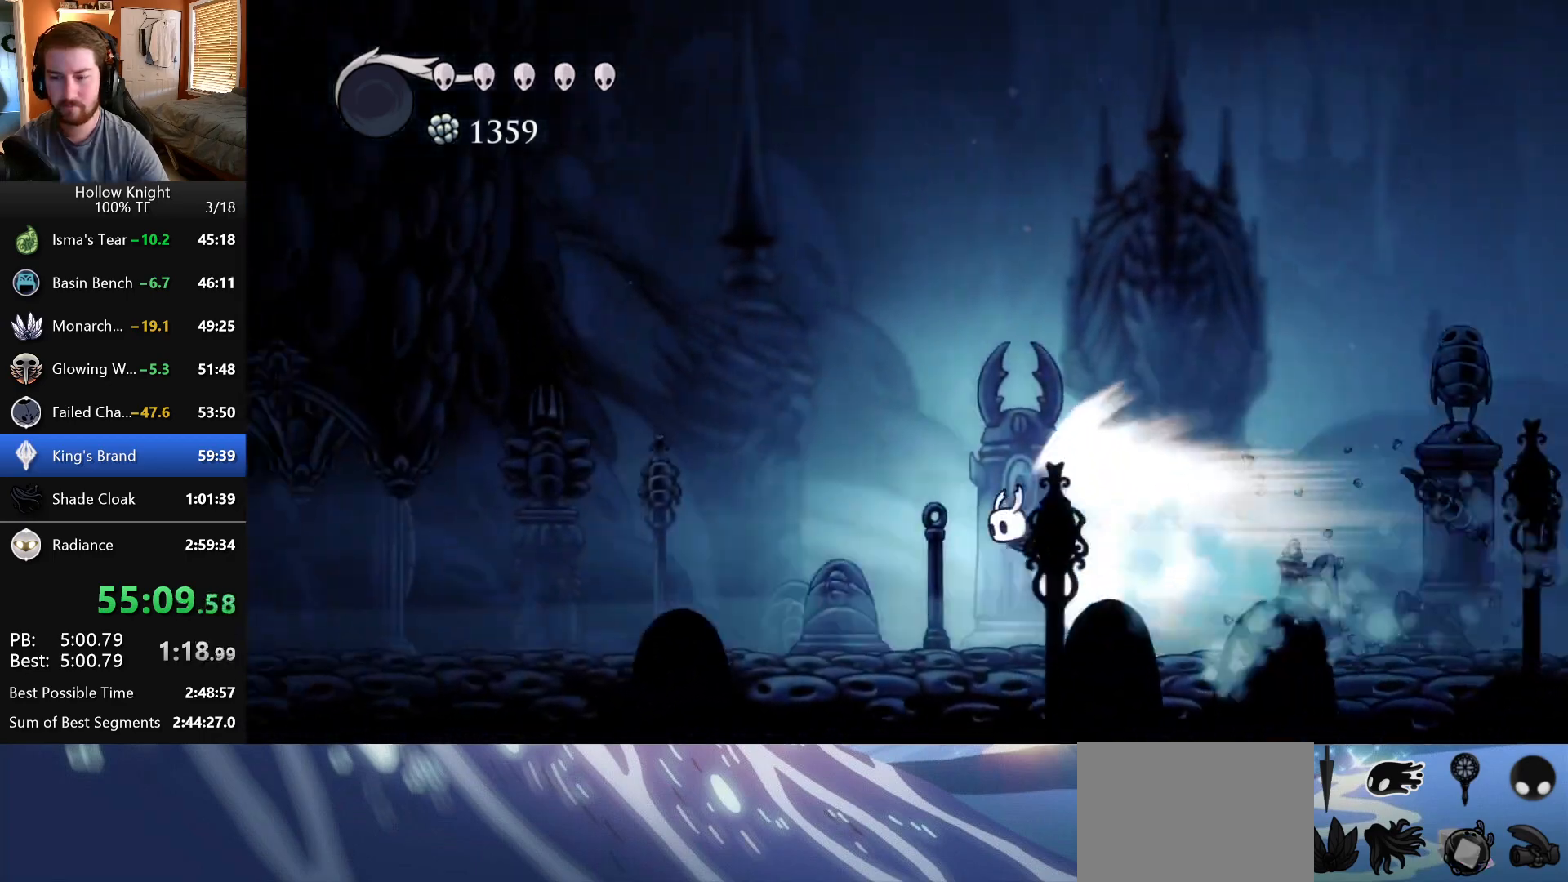
{"keys": ["left"], "events": []}
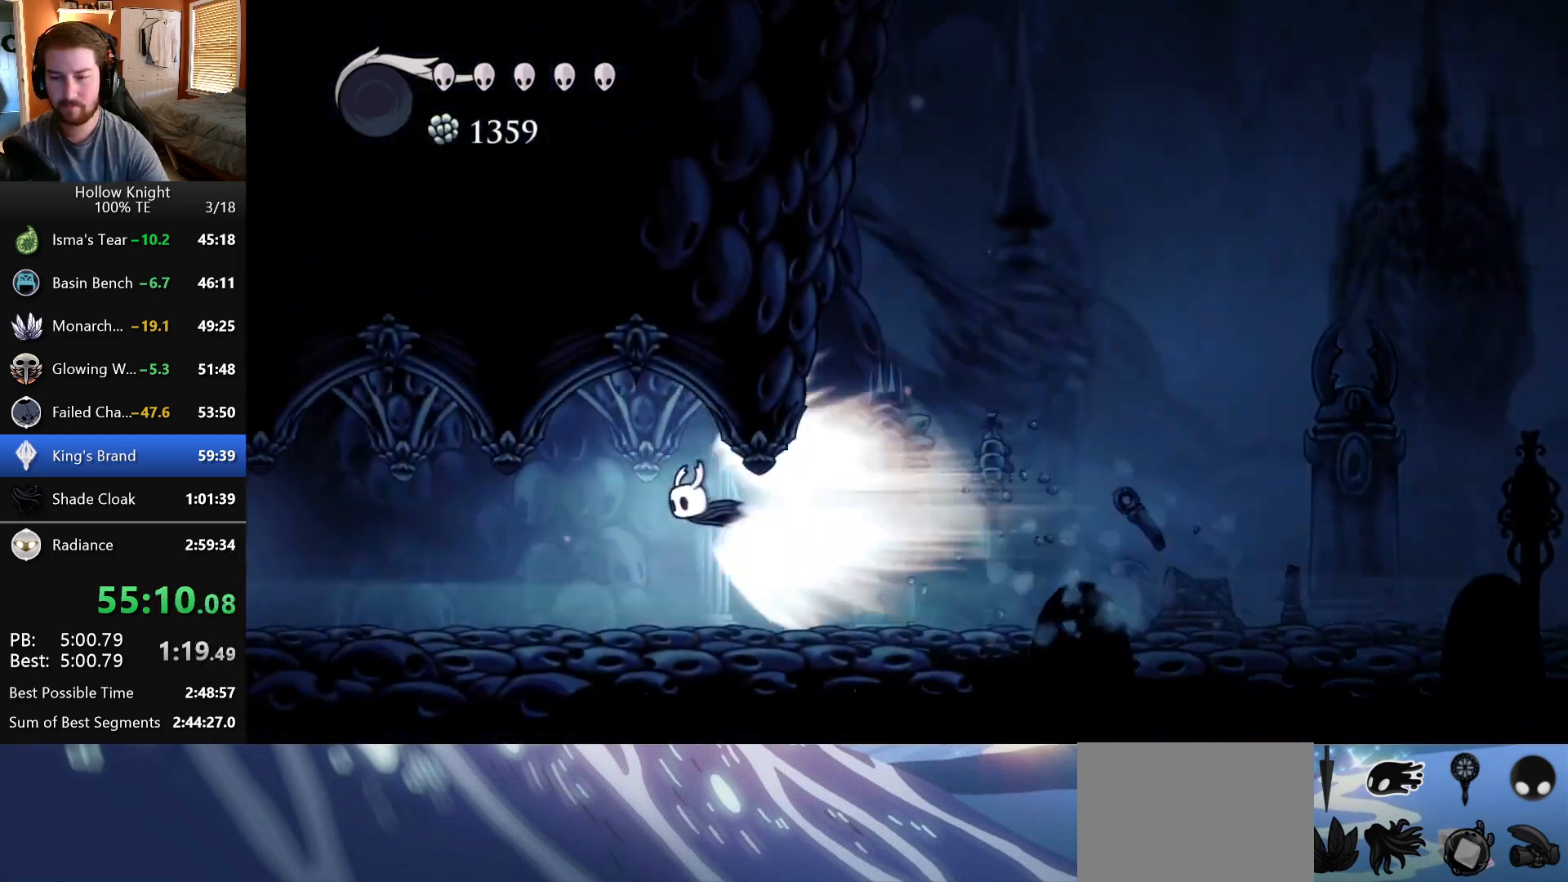
{"keys": ["left"], "events": []}
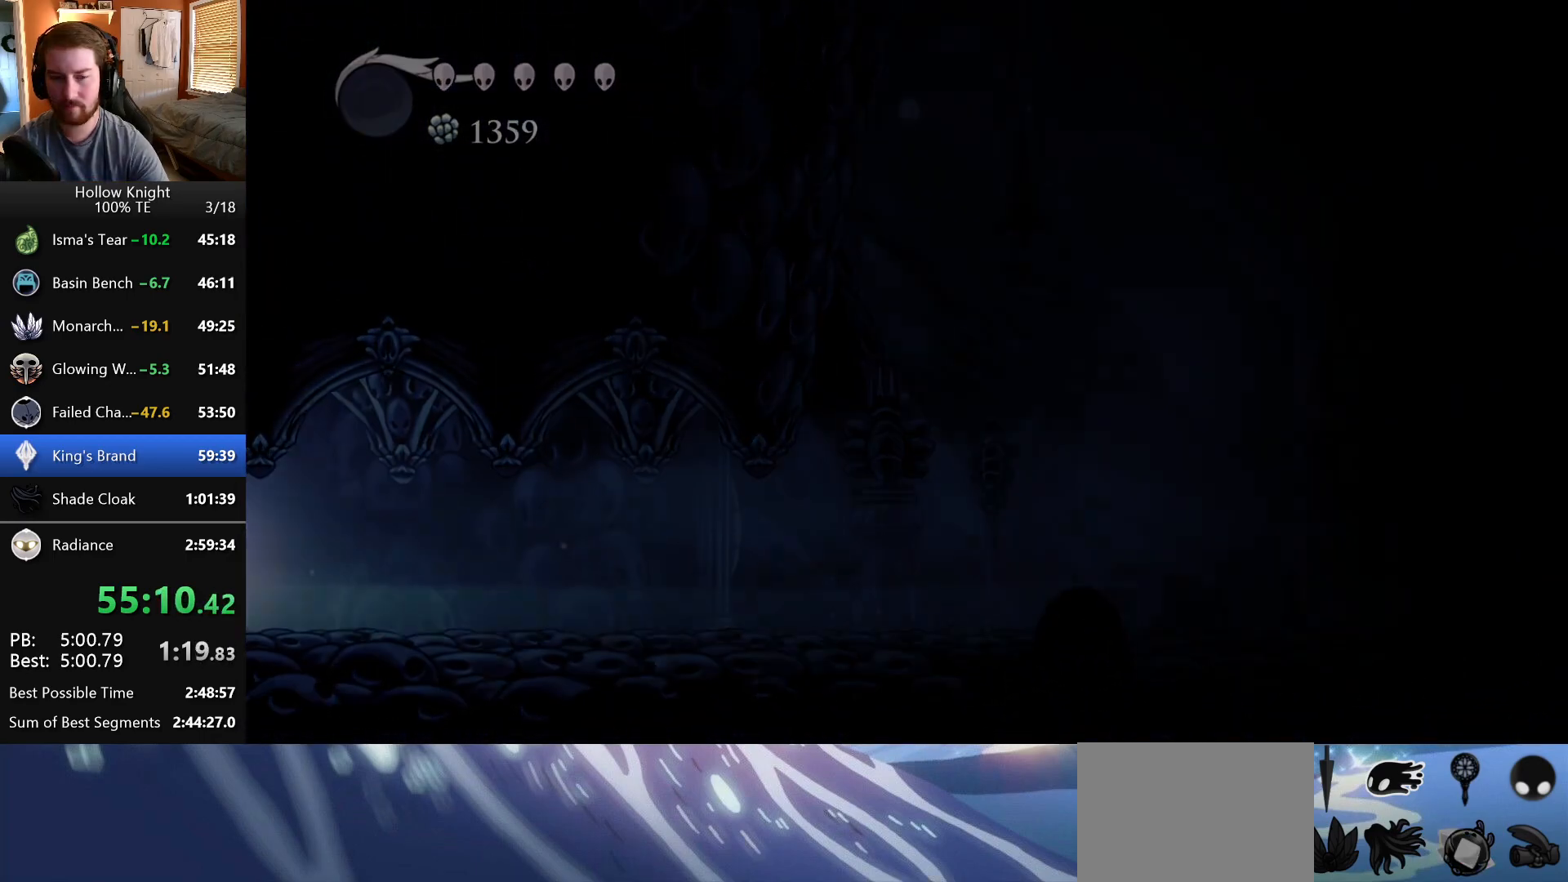
{"keys": ["left"], "events": []}
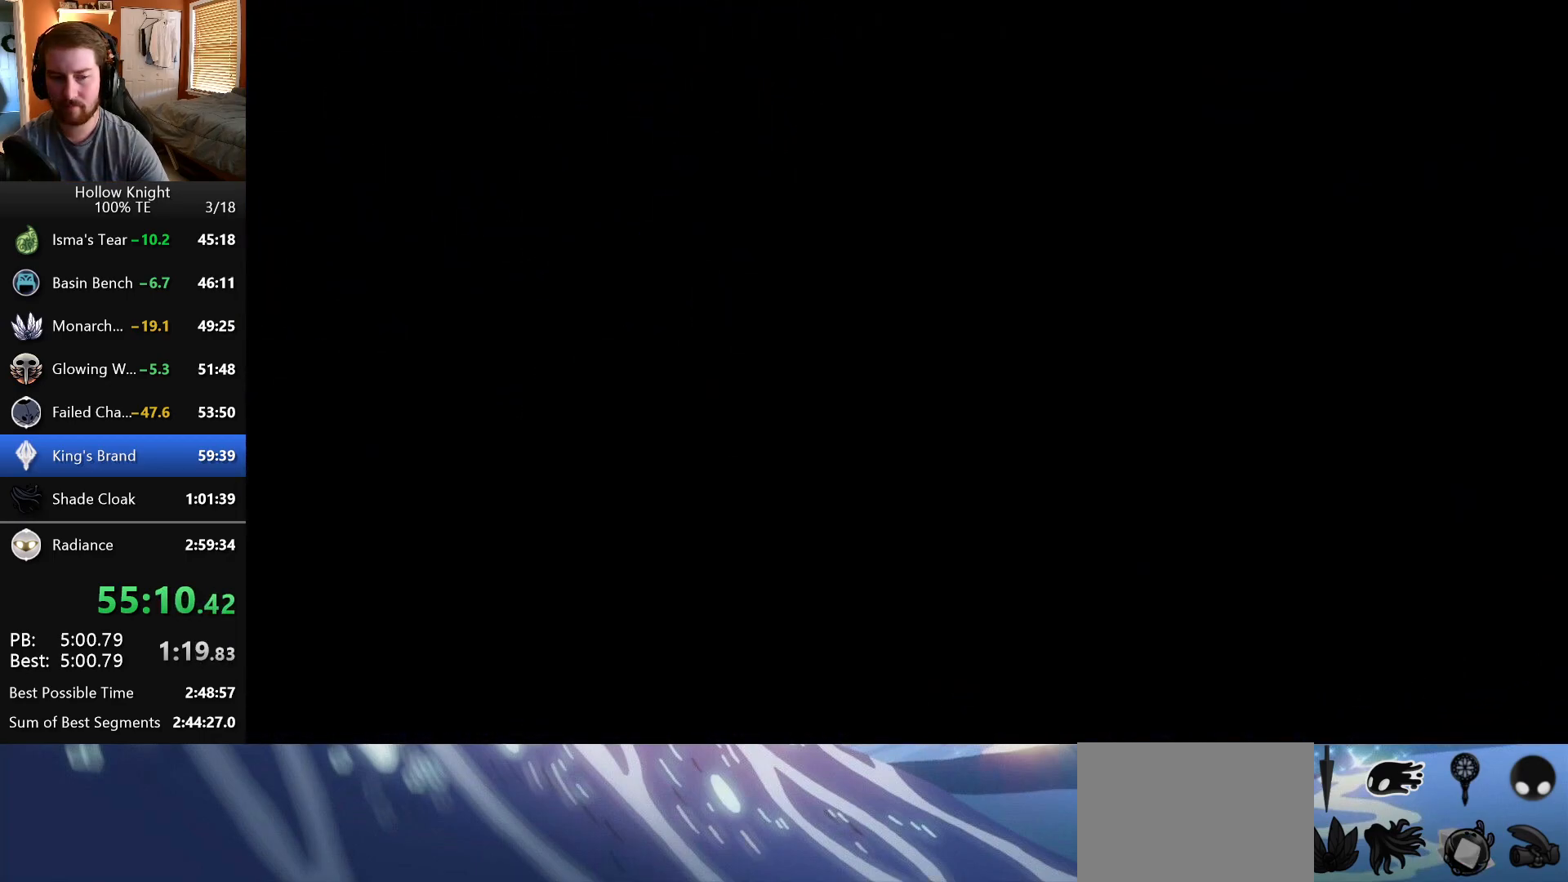
{"keys": ["left"], "events": []}
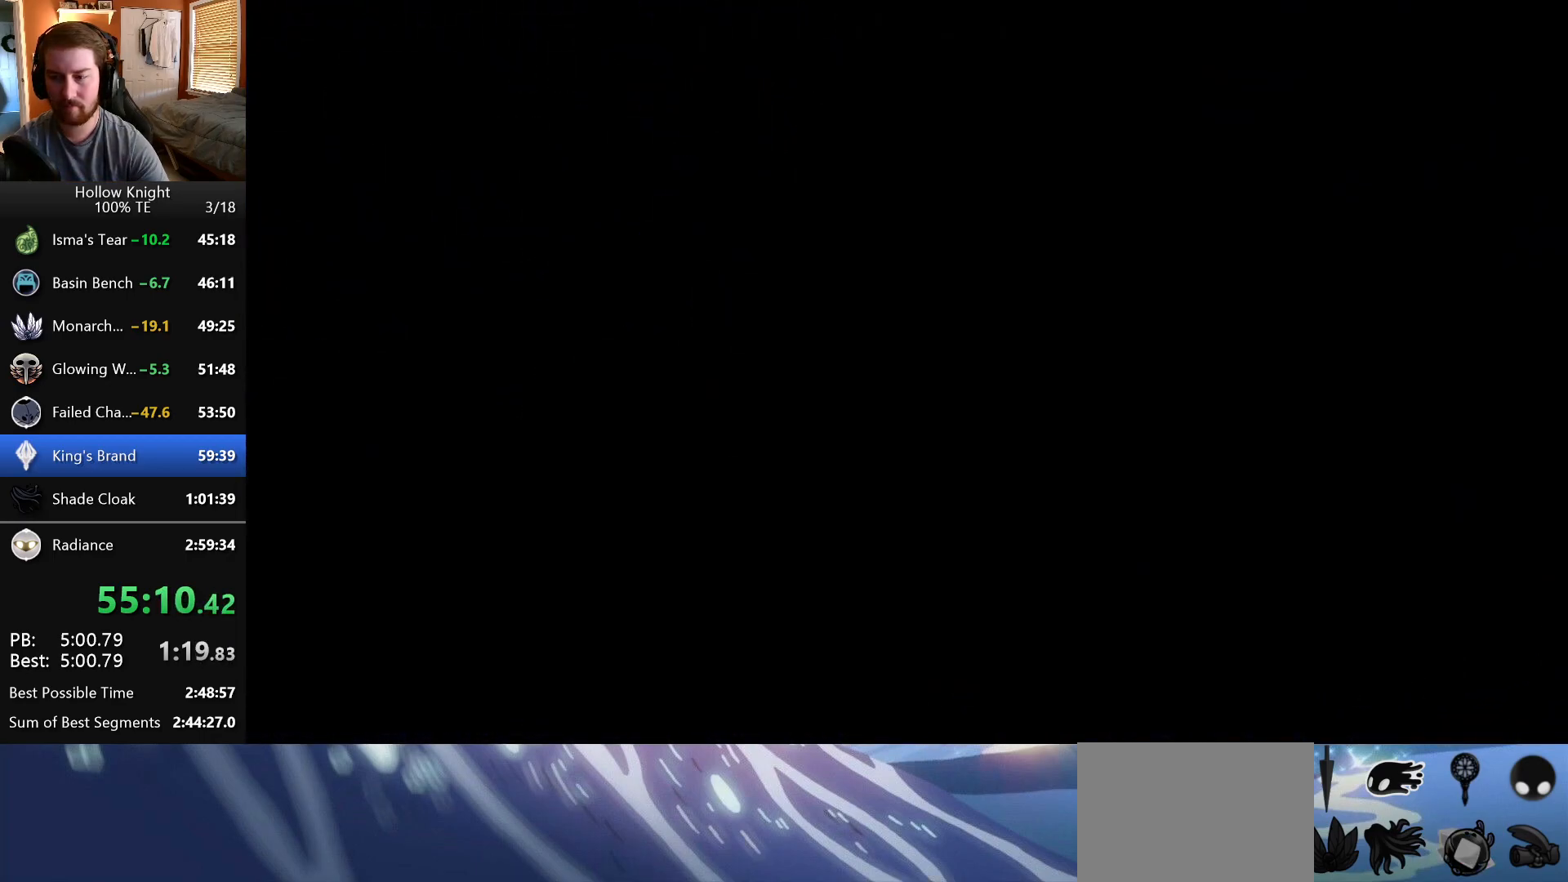
{"keys": ["left"], "events": []}
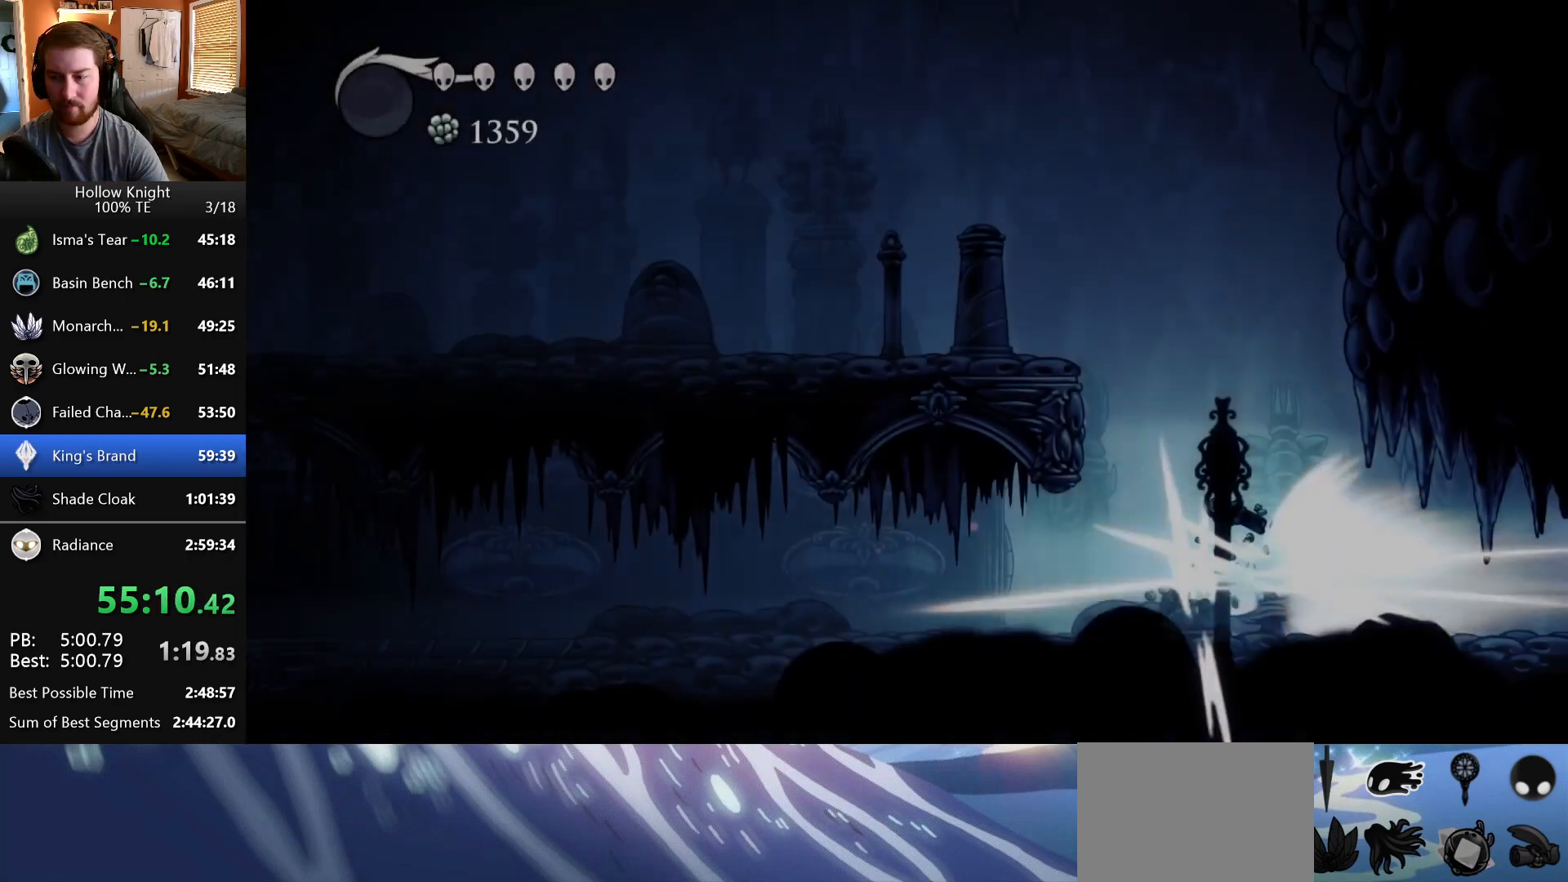
{"keys": ["right"], "events": [[267, "left", "up"], [333, "right", "down"]]}
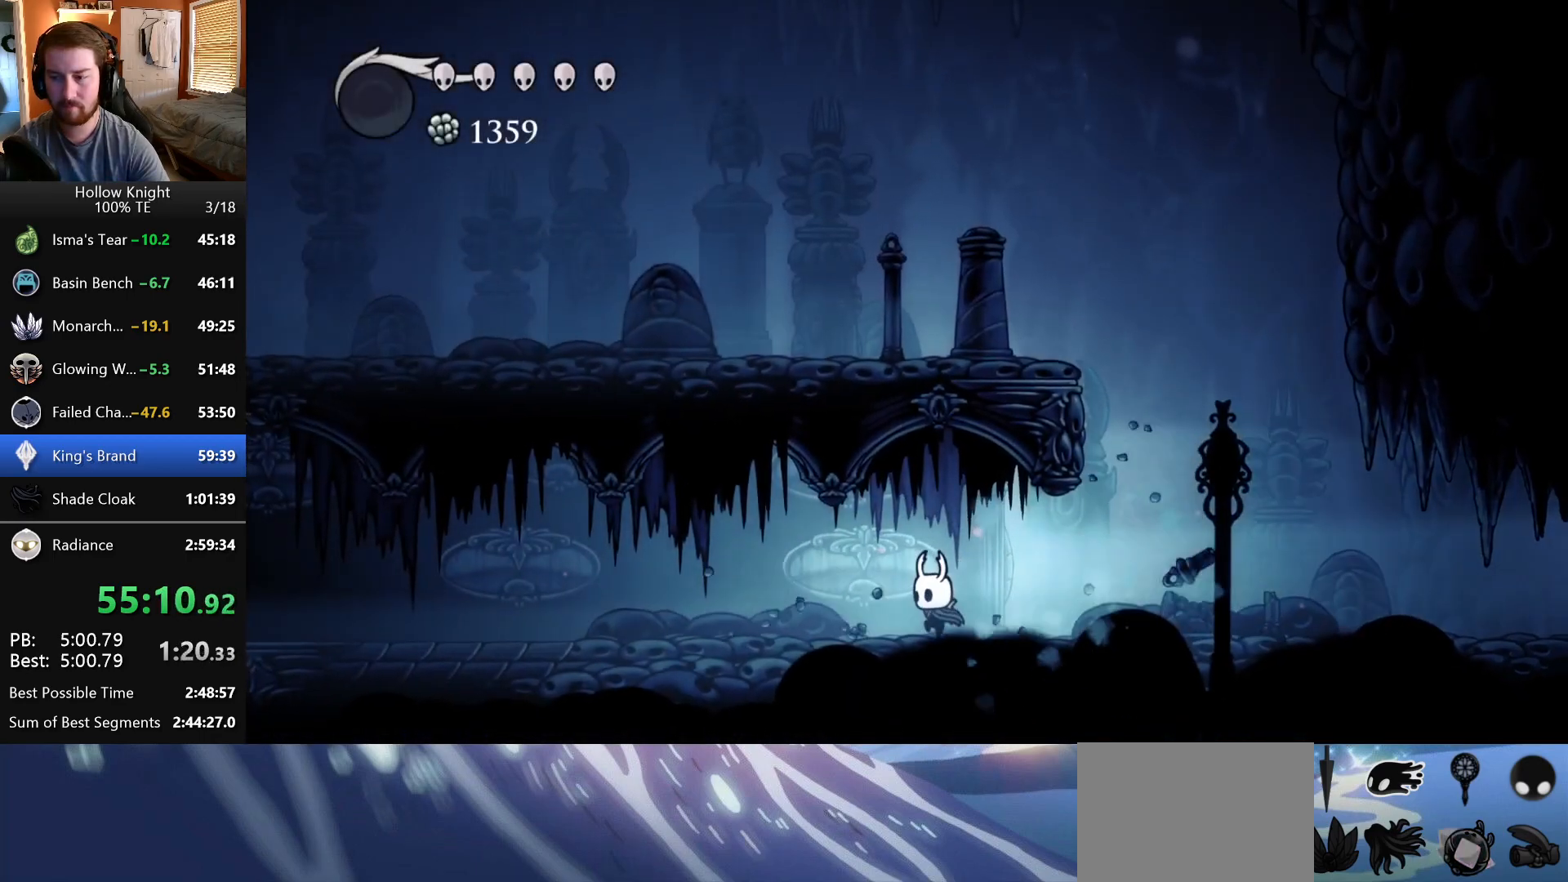
{"keys": ["right"], "events": []}
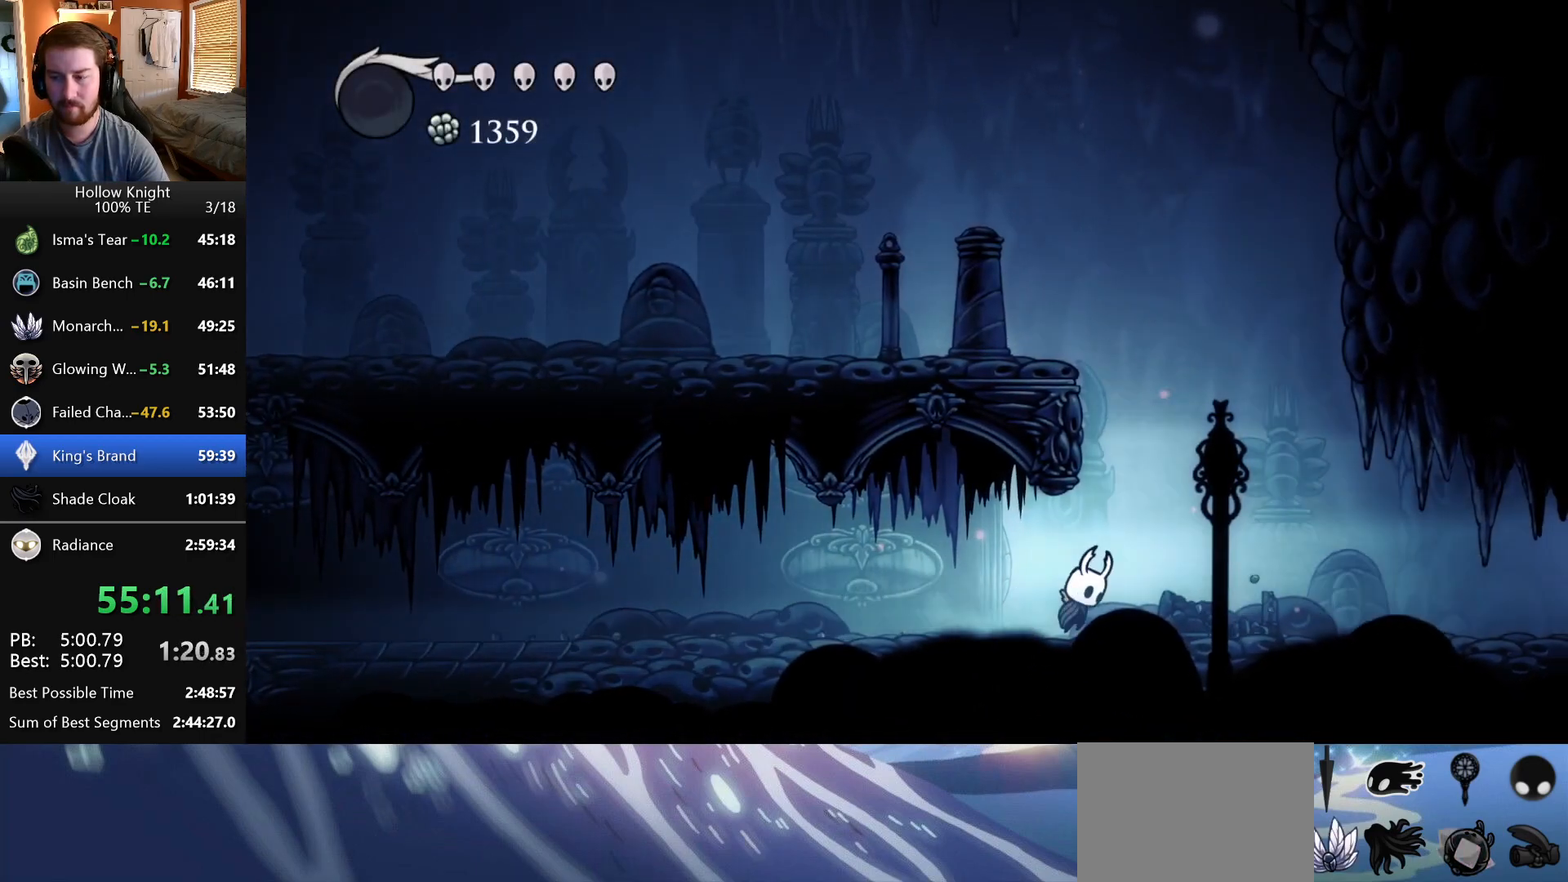
{"keys": ["left"], "events": [[83, "left", "down"], [83, "right", "up"]]}
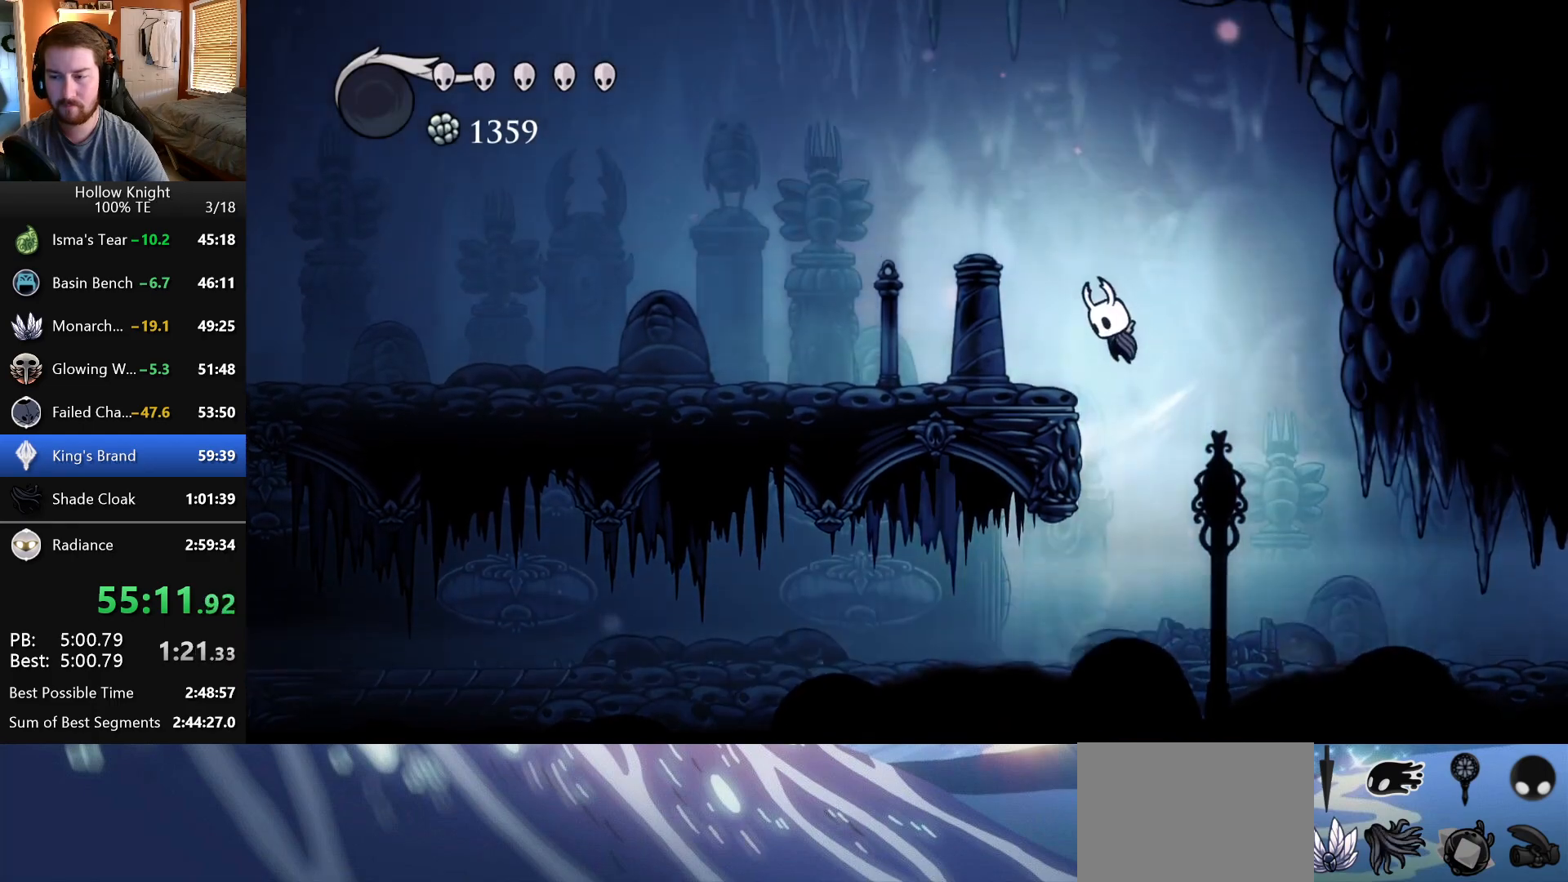
{"keys": ["left"], "events": []}
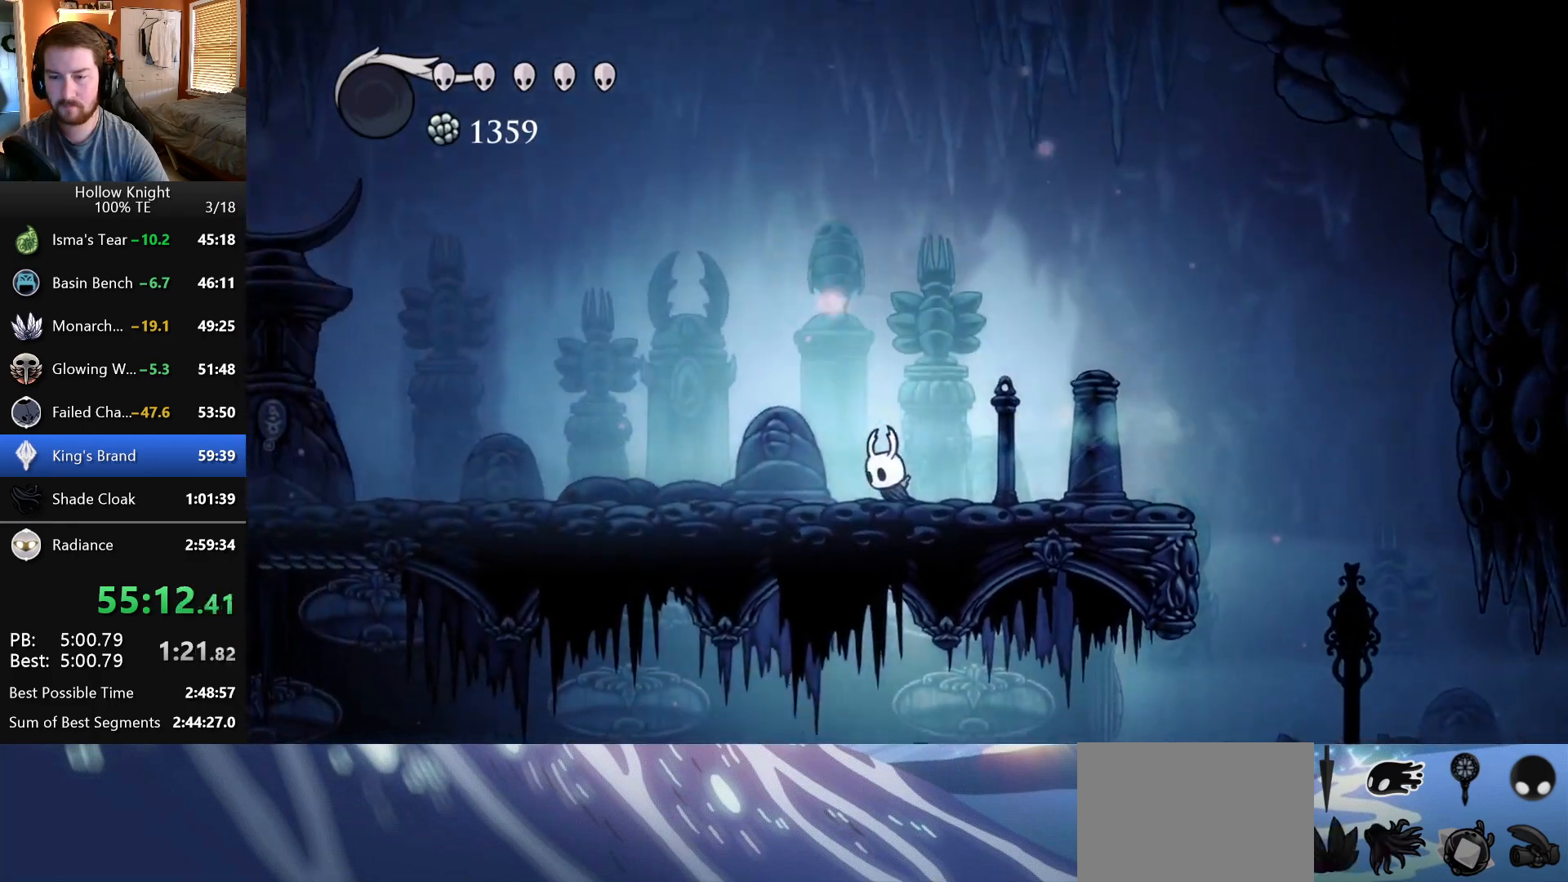
{"keys": ["left"], "events": []}
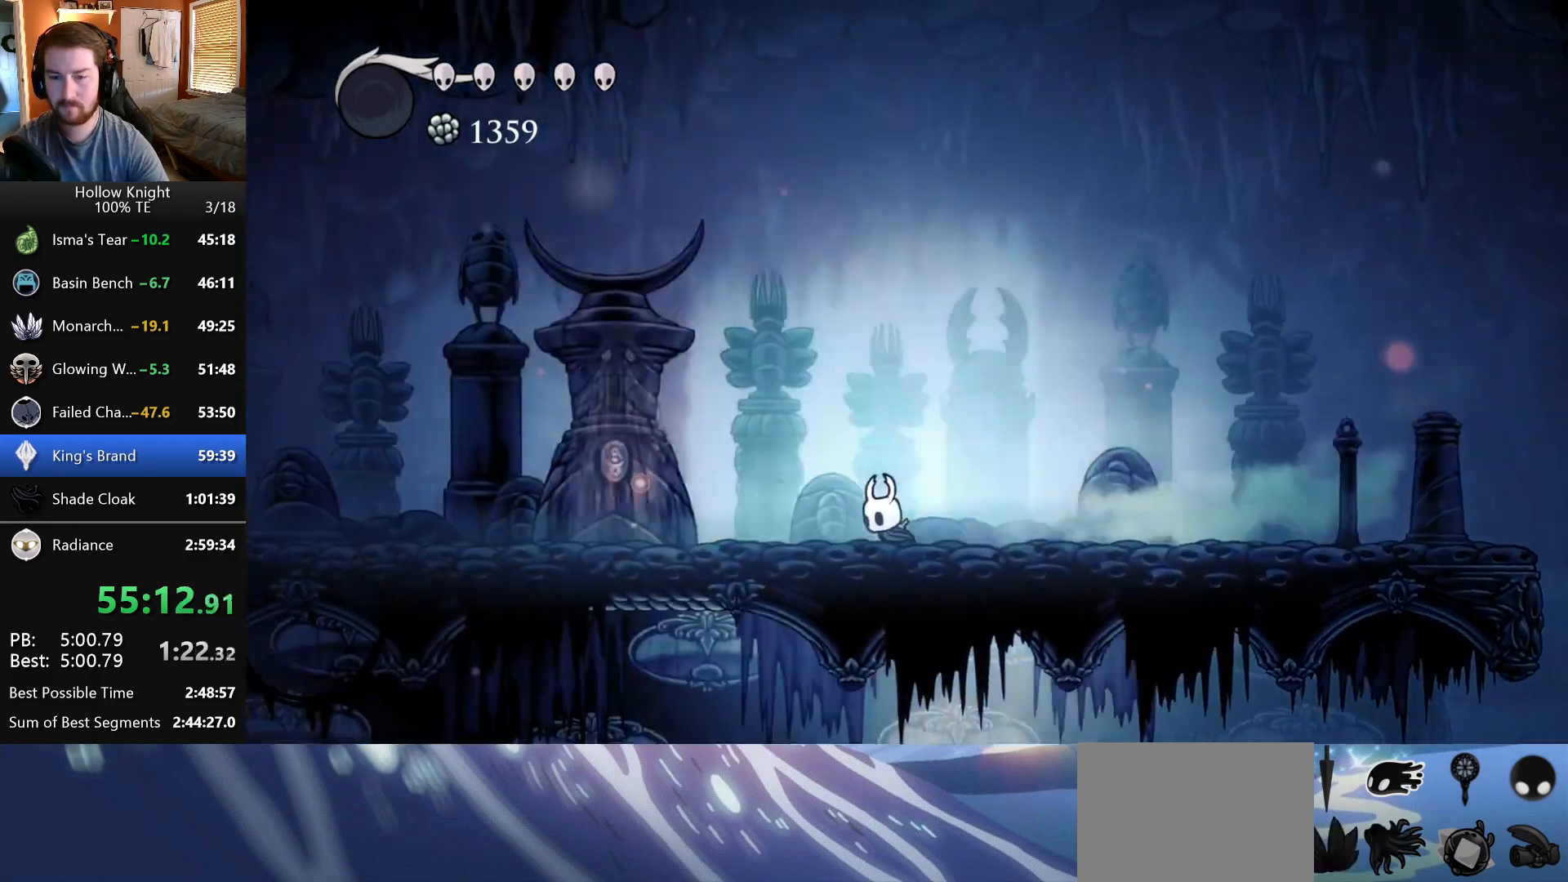
{"keys": ["left"], "events": []}
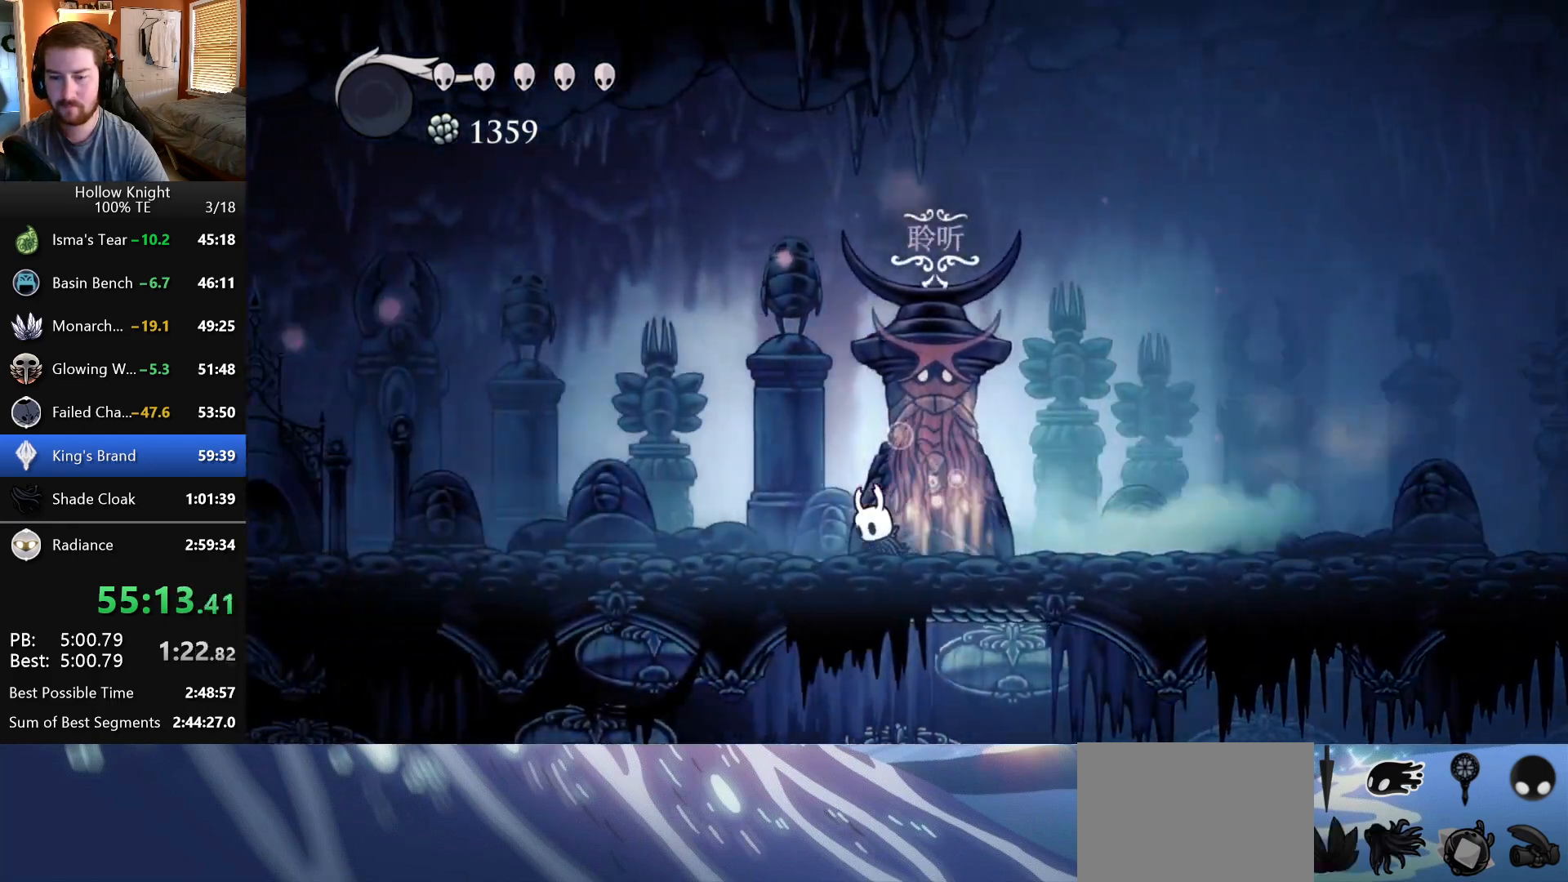
{"keys": [], "events": [[67, "left", "up"], [67, "right", "down"], [133, "right", "up"]]}
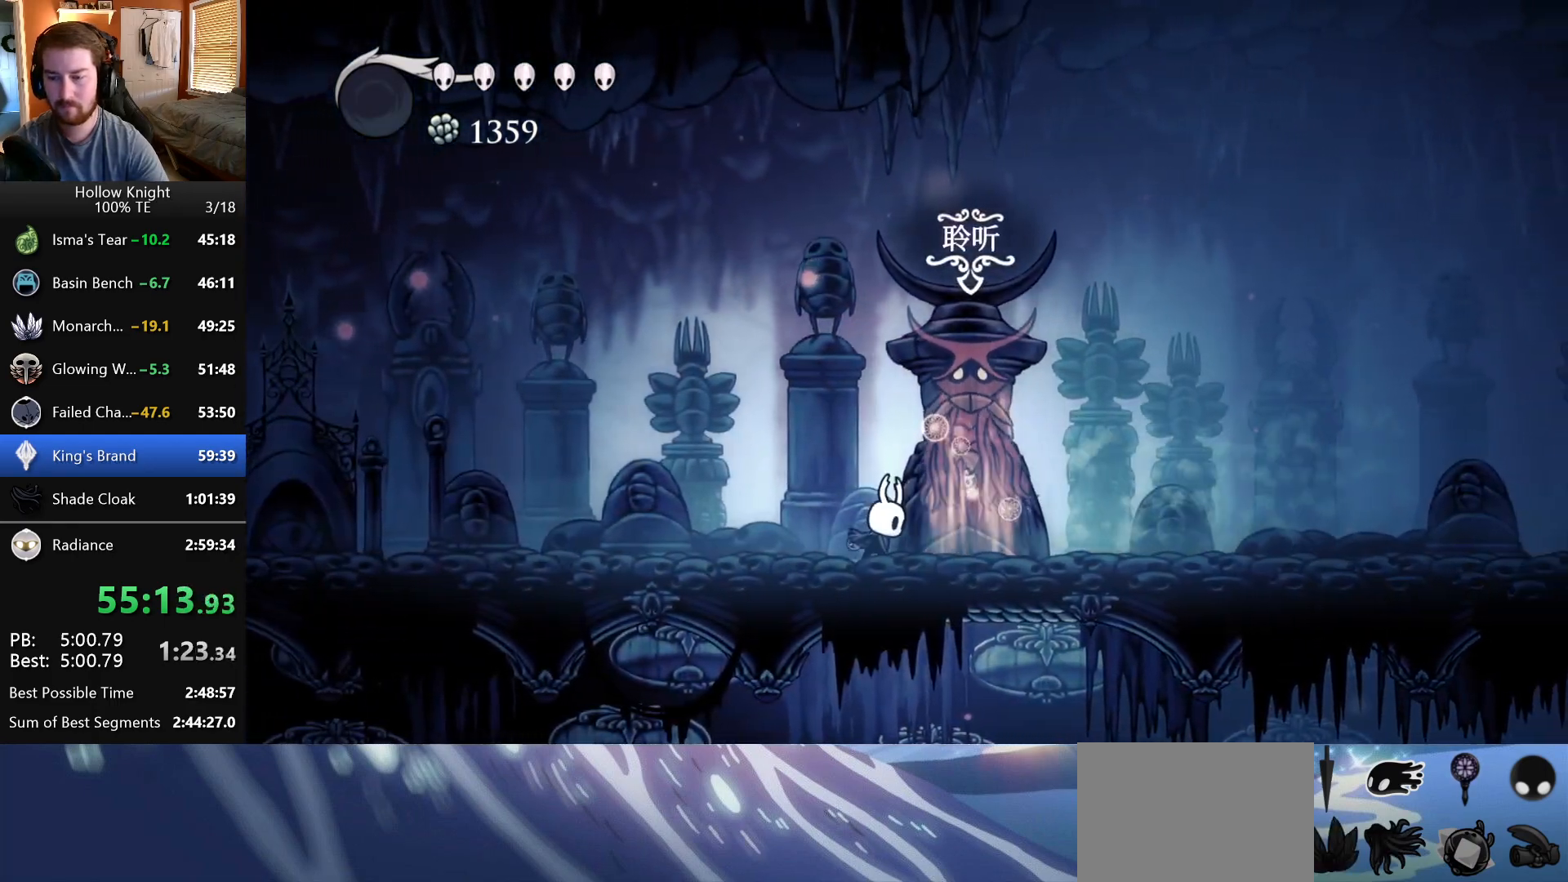
{"keys": [], "events": []}
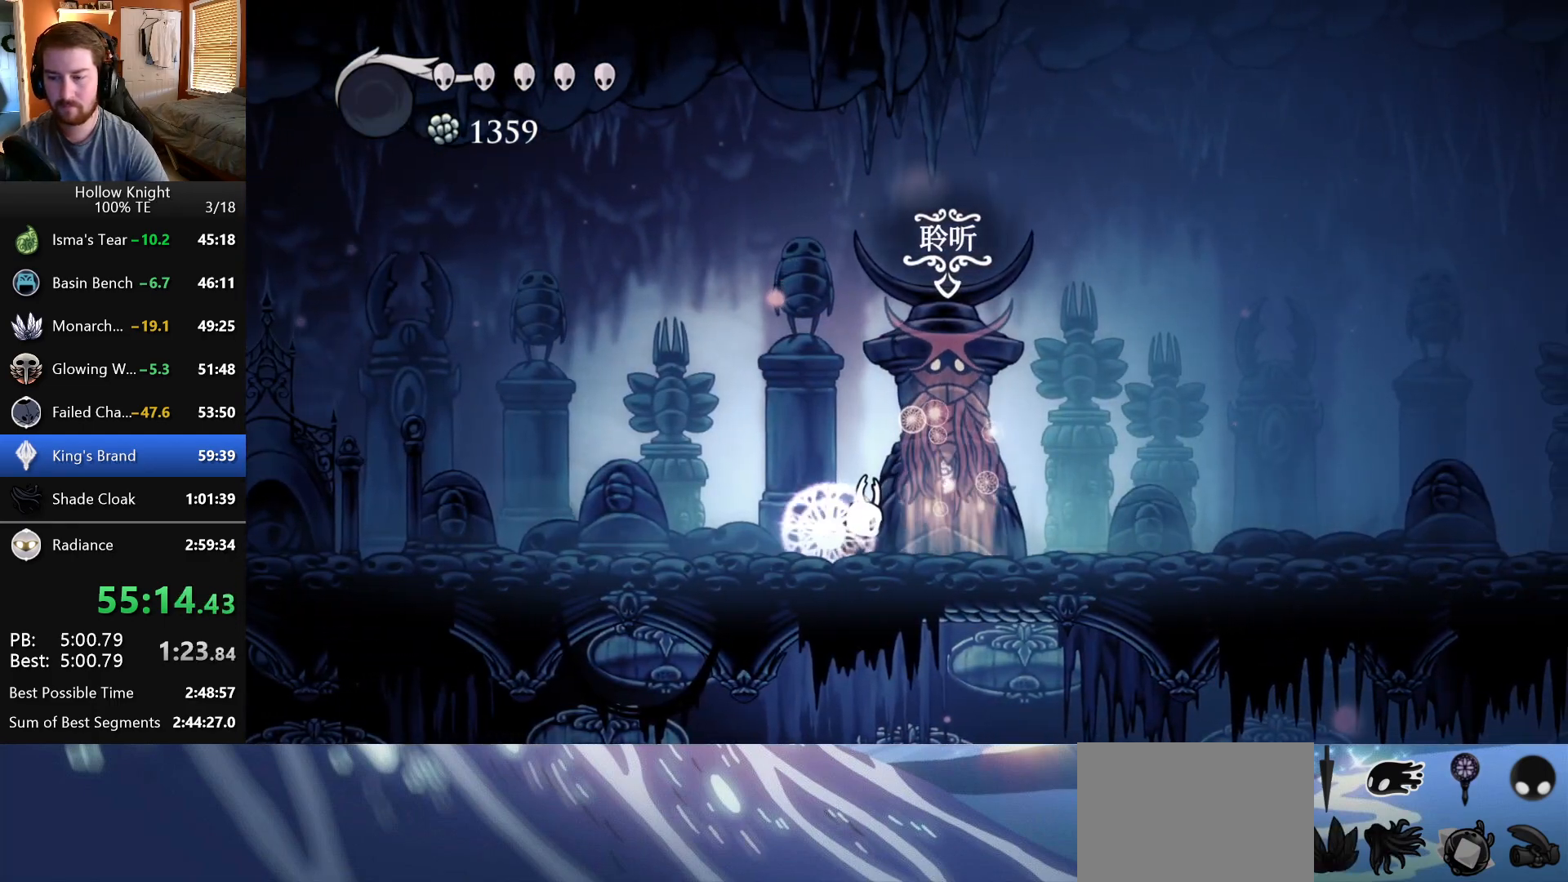
{"keys": [], "events": []}
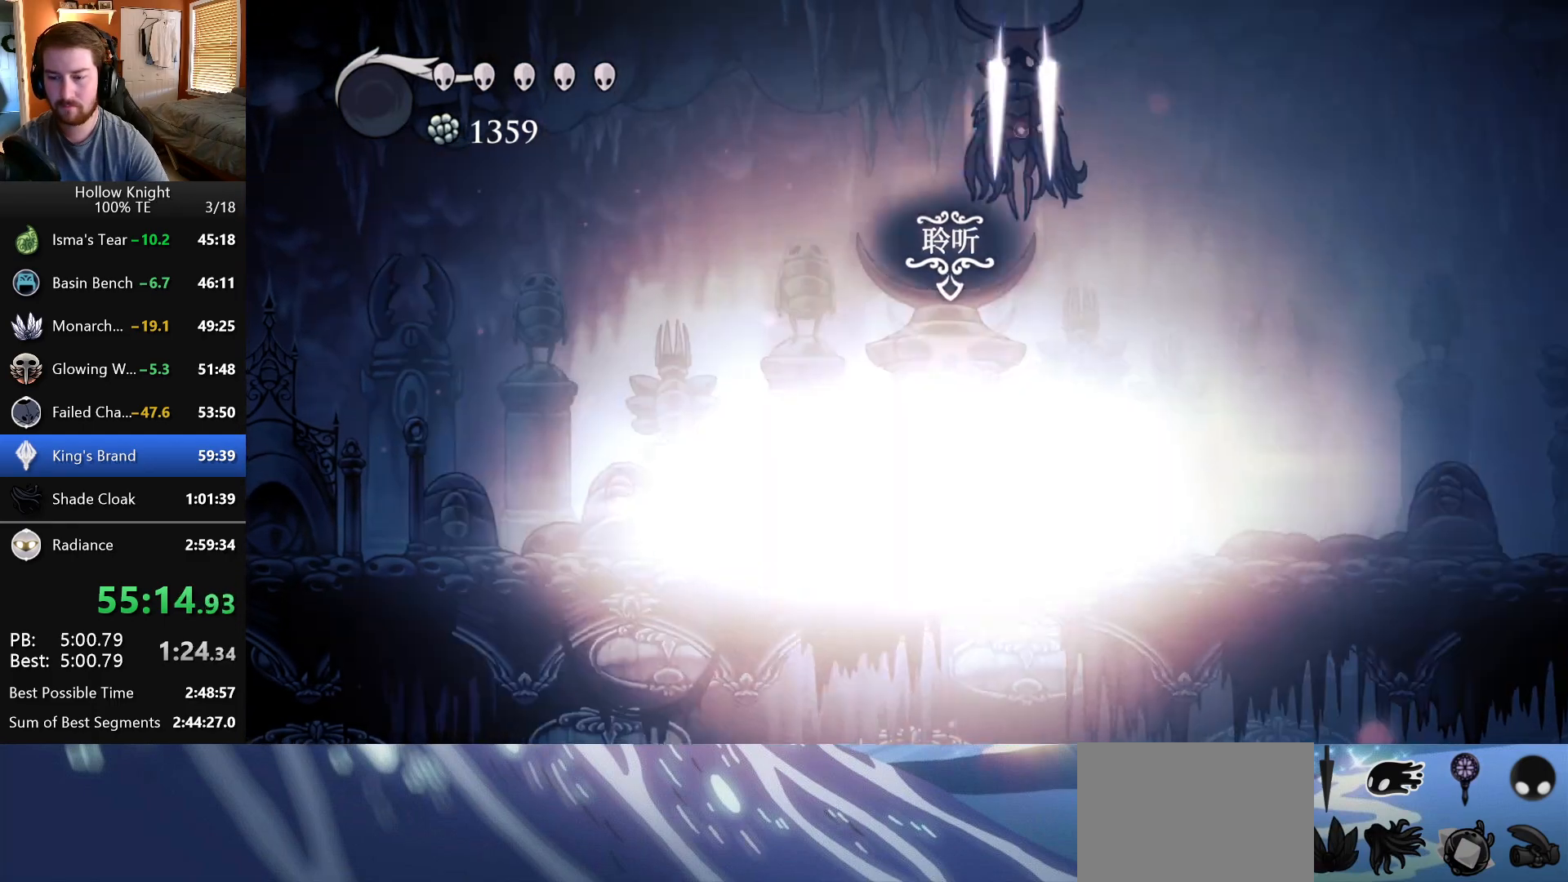
{"keys": ["left"], "events": [[267, "left", "down"]]}